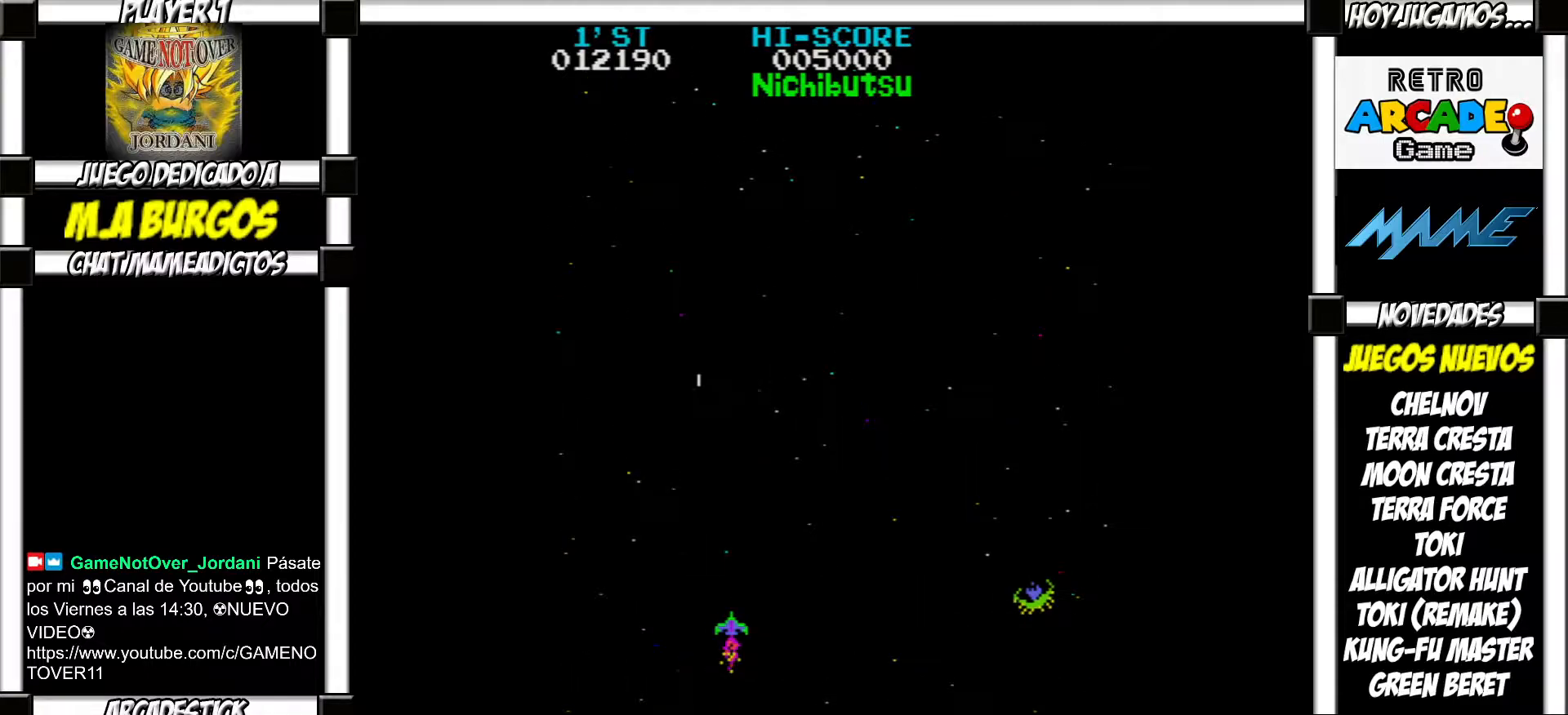
Gameplay with a controller (arcade stick); each line is a JSON object with the inputs held at the frame after it. "events" lists button and stick changes between this image and that frame as [ms after this image, input, new state], when the widget could be followed in between. Not read: L3 R3 left_stick other_buttons.
{"buttons": [], "events": [[17, "SQUARE", "down"], [67, "SQUARE", "up"], [183, "SQUARE", "down"], [233, "SQUARE", "up"], [350, "SQUARE", "down"], [400, "SQUARE", "up"]]}
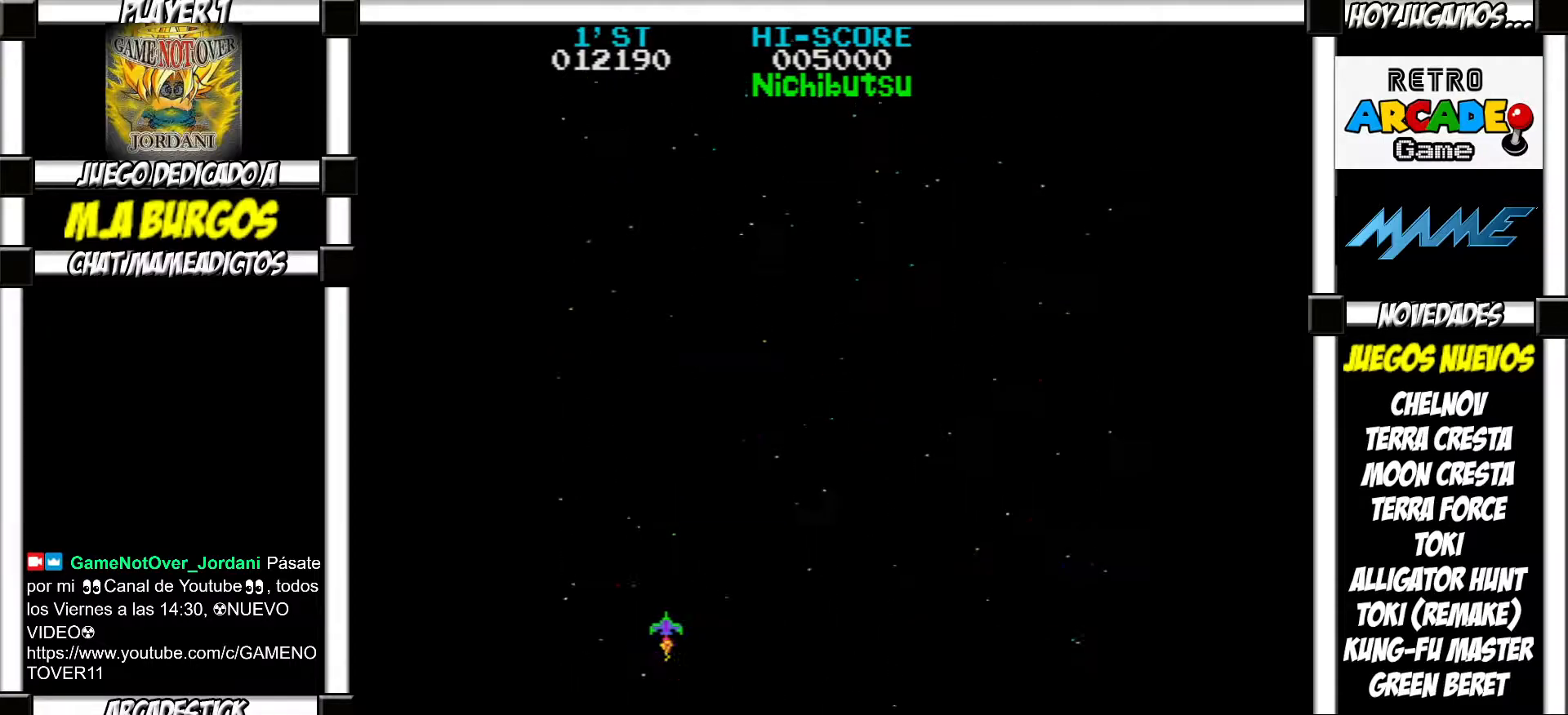
{"buttons": [], "events": [[17, "SQUARE", "down"], [33, "SQUARE", "up"], [167, "SQUARE", "down"], [200, "SQUARE", "up"], [300, "SQUARE", "down"], [350, "SQUARE", "up"], [450, "SQUARE", "down"], [500, "SQUARE", "up"]]}
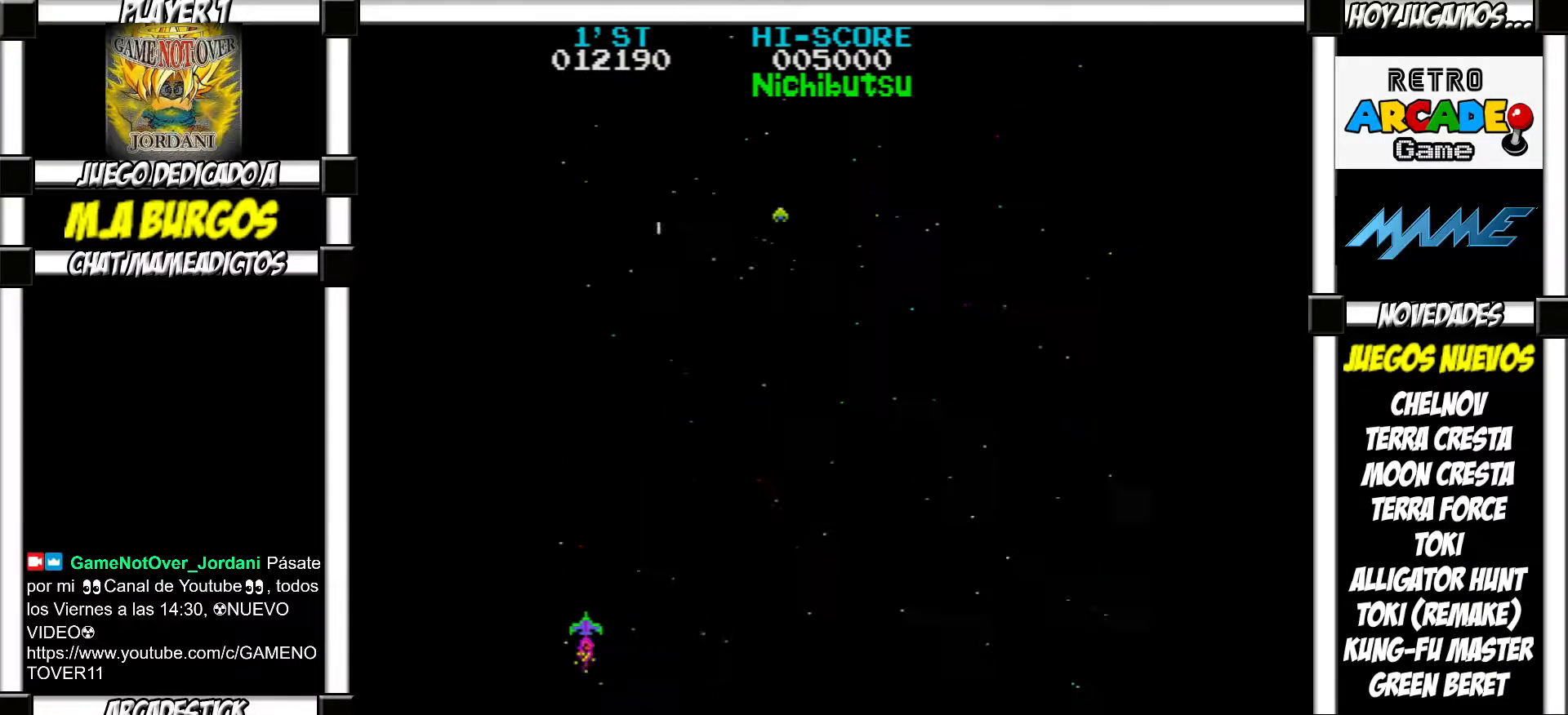
{"buttons": [], "events": [[67, "SQUARE", "down"], [100, "SQUARE", "up"], [200, "SQUARE", "down"], [250, "SQUARE", "up"]]}
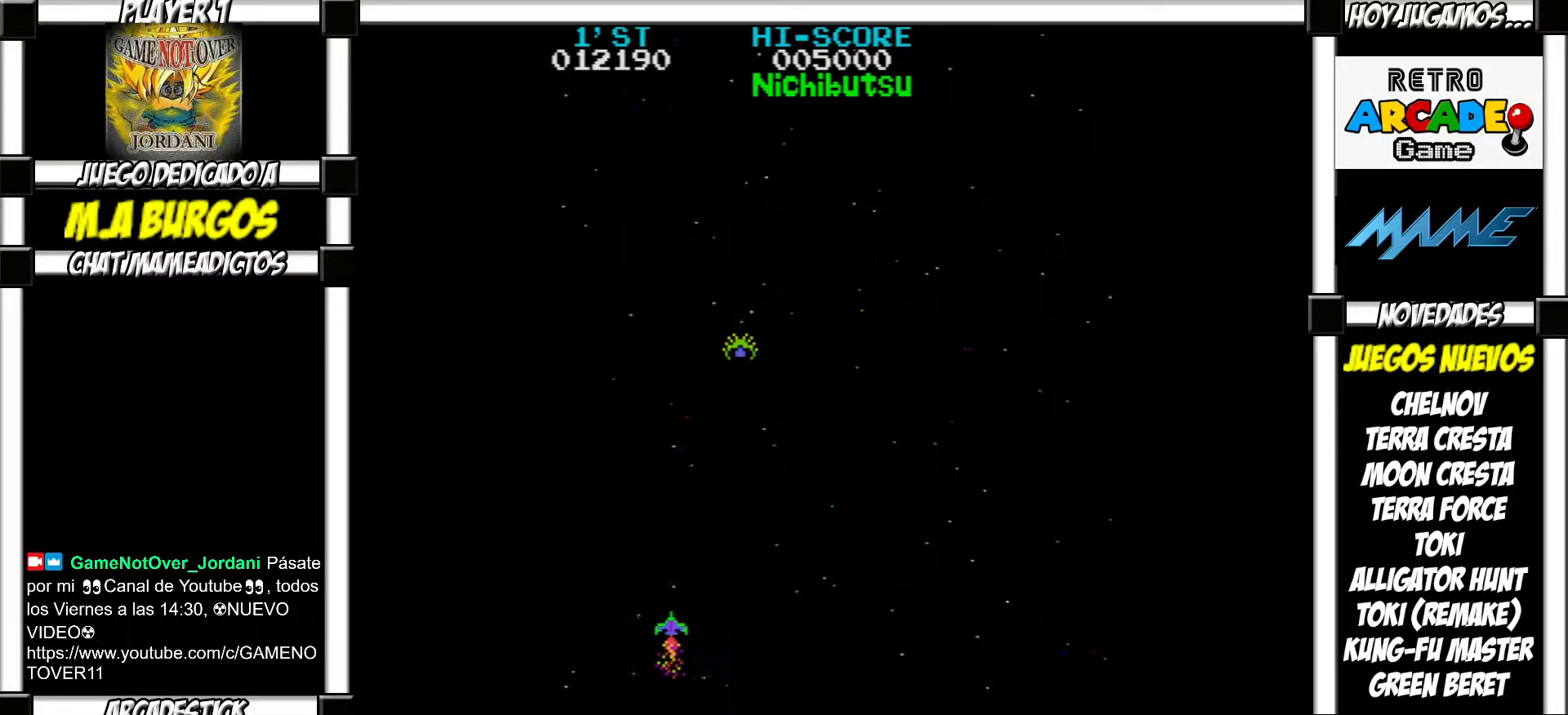
{"buttons": [], "events": []}
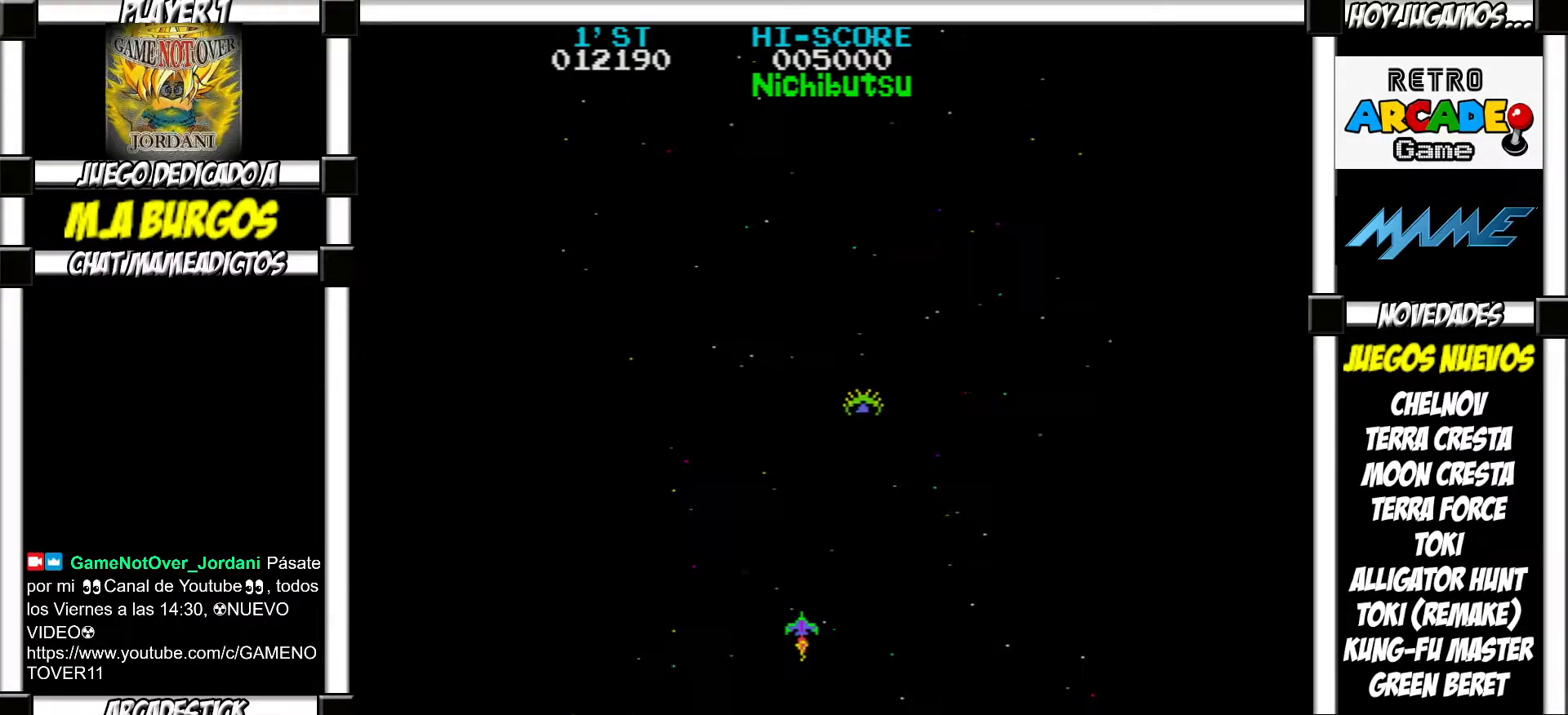
{"buttons": [], "events": [[117, "SQUARE", "down"], [167, "SQUARE", "up"], [250, "SQUARE", "down"], [300, "SQUARE", "up"], [367, "SQUARE", "down"], [450, "SQUARE", "up"]]}
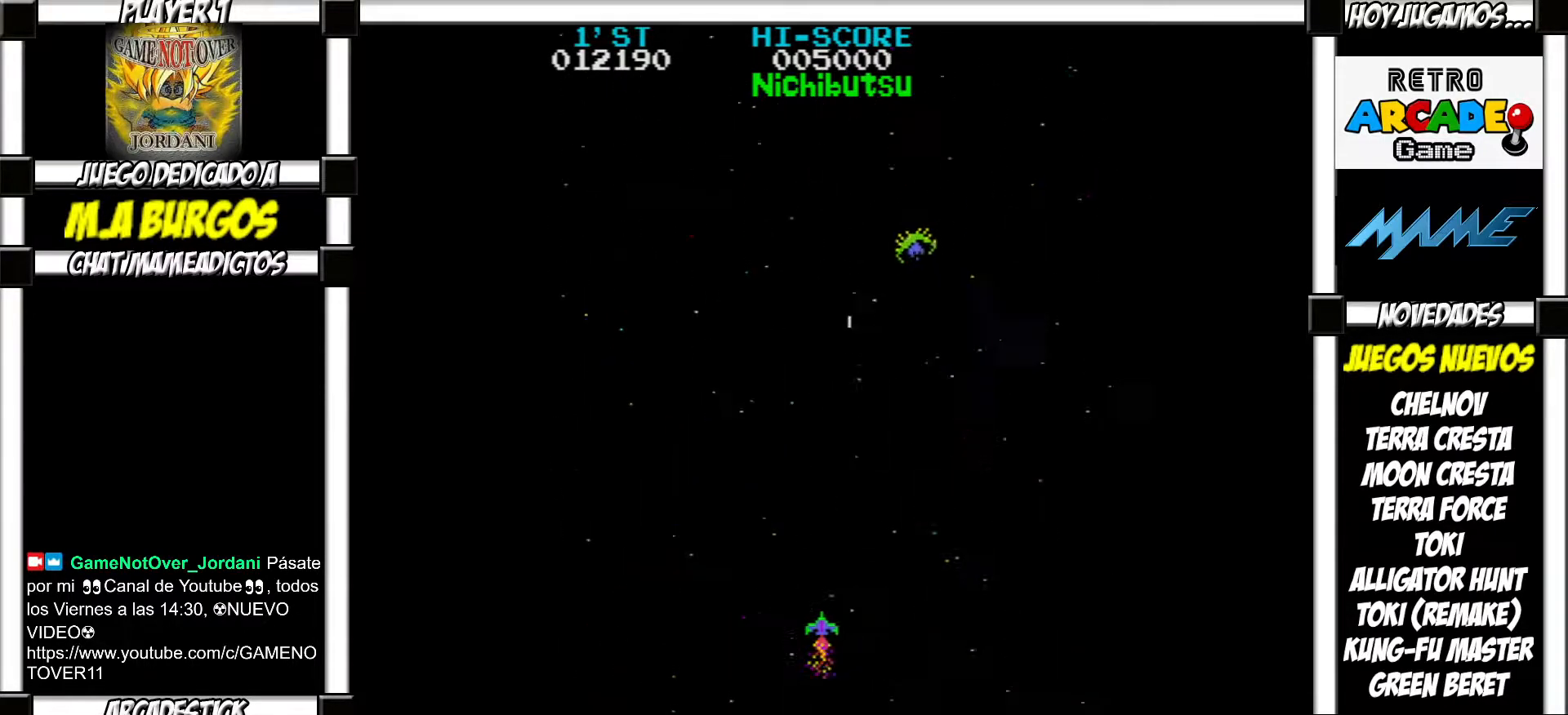
{"buttons": ["SQUARE"], "events": [[33, "SQUARE", "down"], [83, "SQUARE", "up"], [167, "SQUARE", "down"], [233, "SQUARE", "up"], [333, "SQUARE", "down"], [383, "SQUARE", "up"], [500, "SQUARE", "down"]]}
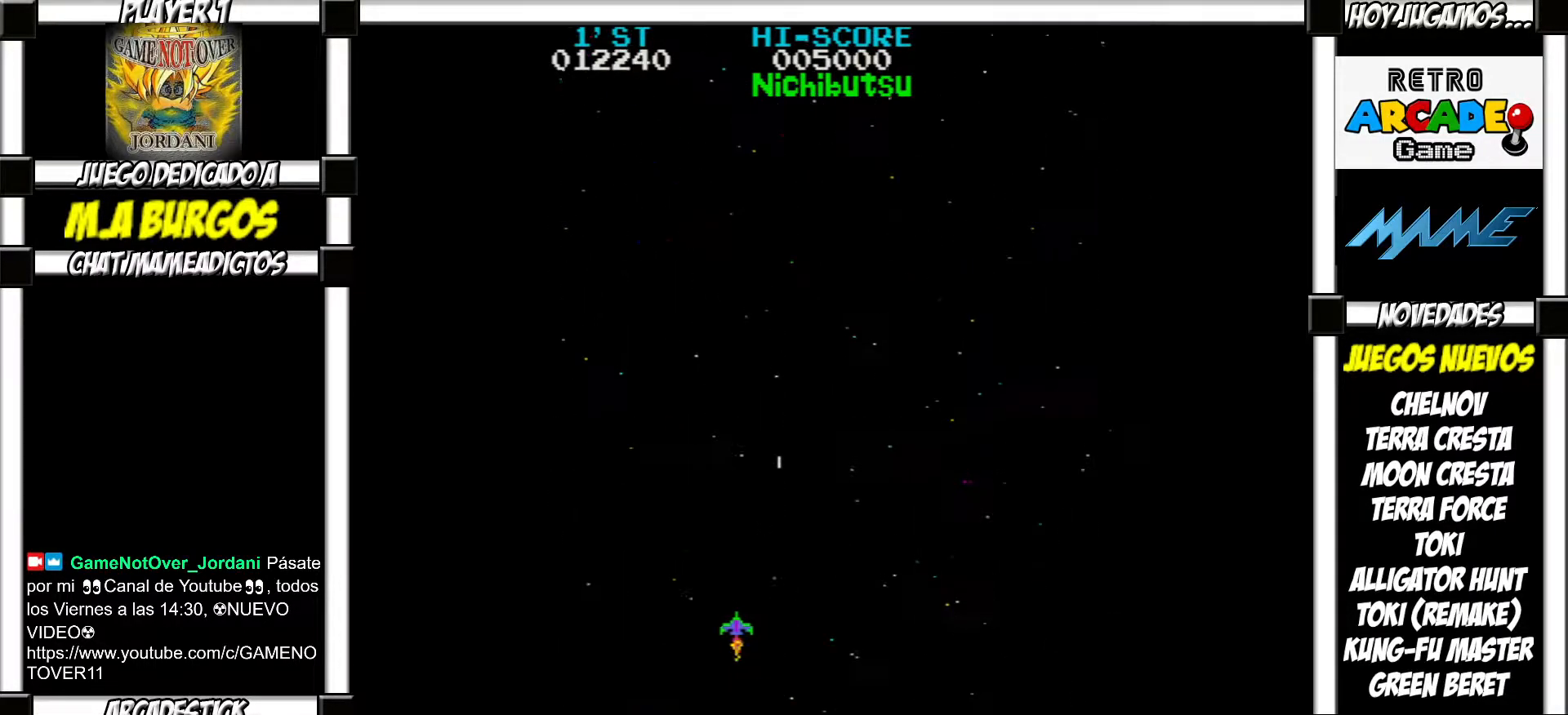
{"buttons": [], "events": [[33, "SQUARE", "up"], [150, "SQUARE", "down"], [200, "SQUARE", "up"], [300, "SQUARE", "down"], [367, "SQUARE", "up"], [450, "SQUARE", "down"], [500, "SQUARE", "up"]]}
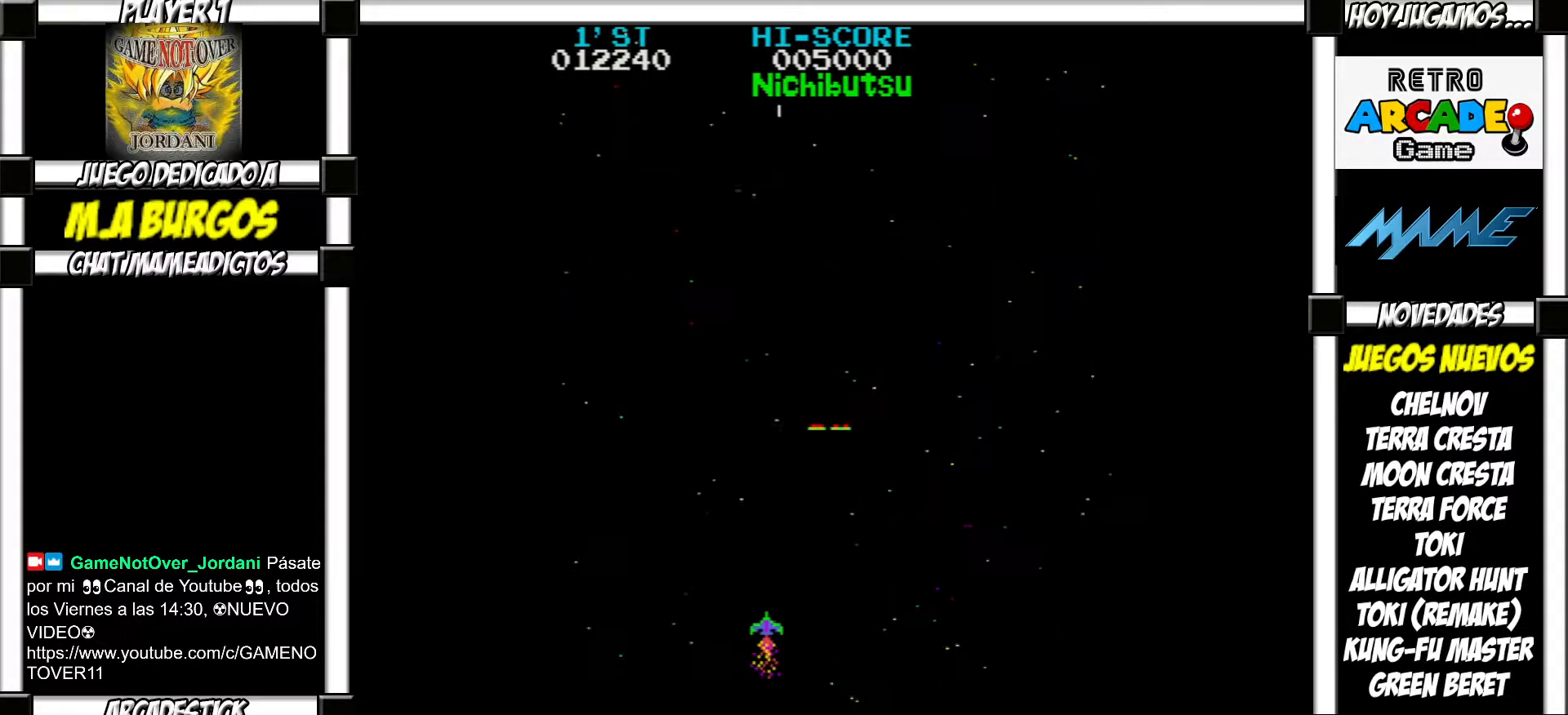
{"buttons": [], "events": [[117, "SQUARE", "down"], [150, "SQUARE", "up"], [267, "SQUARE", "down"], [317, "SQUARE", "up"], [383, "SQUARE", "down"], [450, "SQUARE", "up"]]}
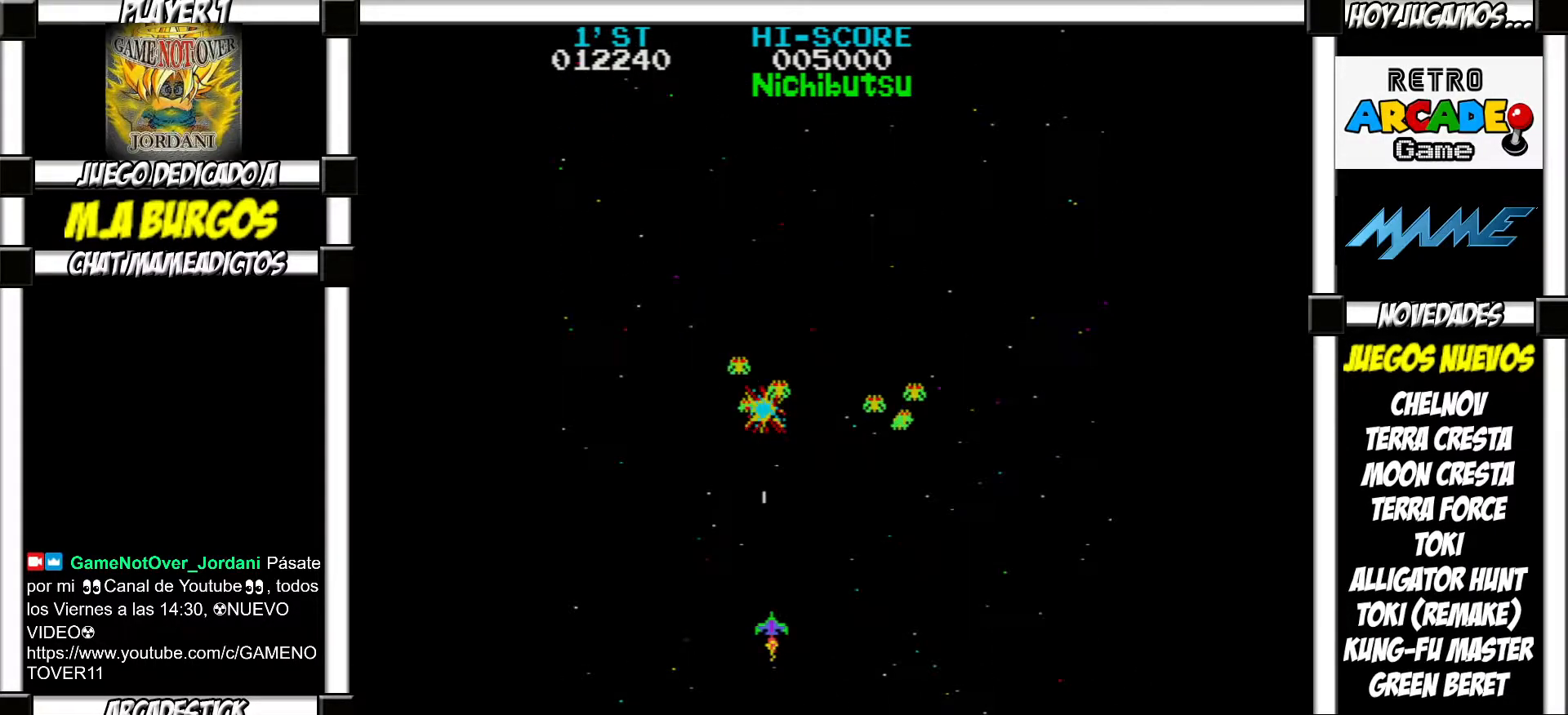
{"buttons": ["SQUARE"], "events": [[50, "SQUARE", "down"], [100, "SQUARE", "up"], [200, "SQUARE", "down"], [233, "SQUARE", "up"], [317, "SQUARE", "down"], [367, "SQUARE", "up"], [483, "SQUARE", "down"]]}
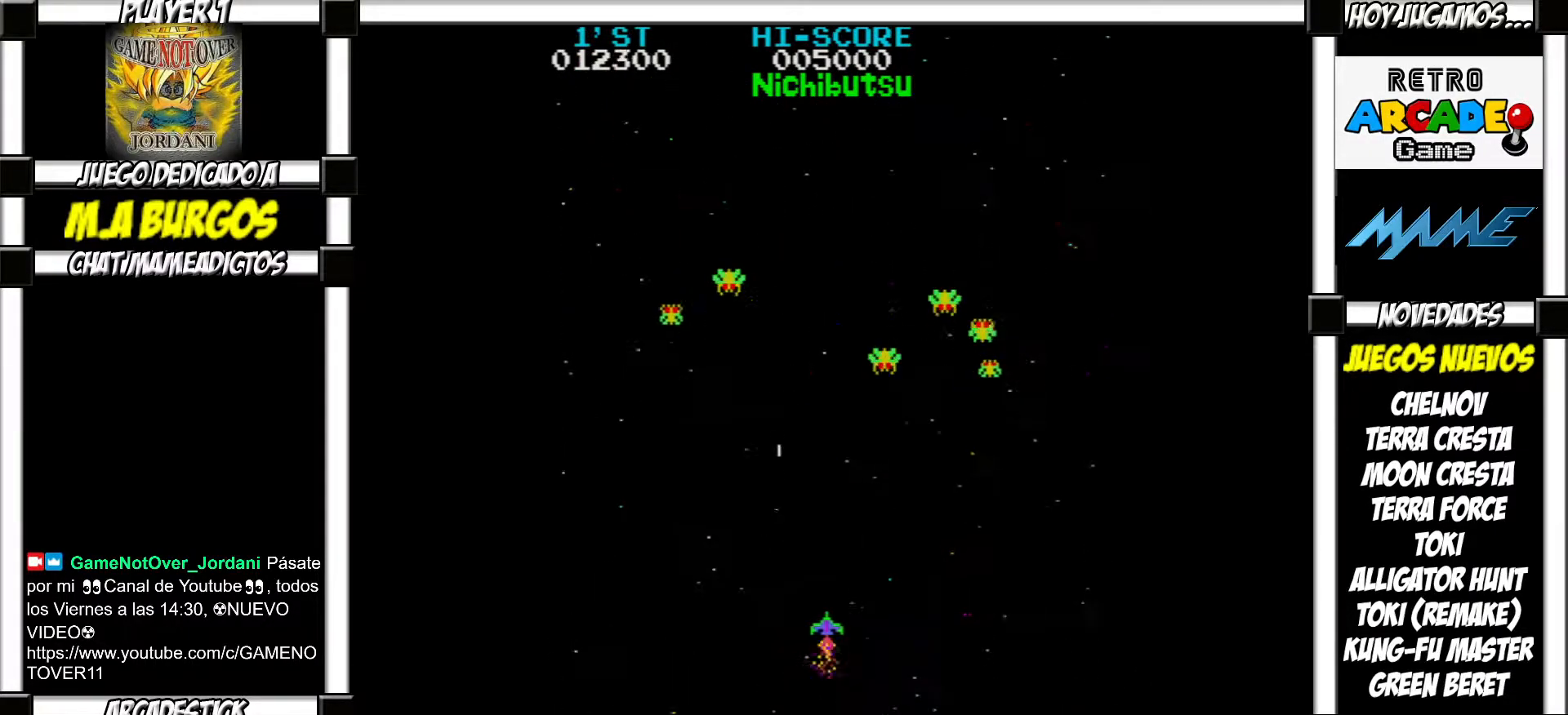
{"buttons": [], "events": [[33, "SQUARE", "up"], [133, "SQUARE", "down"], [183, "SQUARE", "up"], [267, "SQUARE", "down"], [333, "SQUARE", "up"], [433, "SQUARE", "down"], [483, "SQUARE", "up"]]}
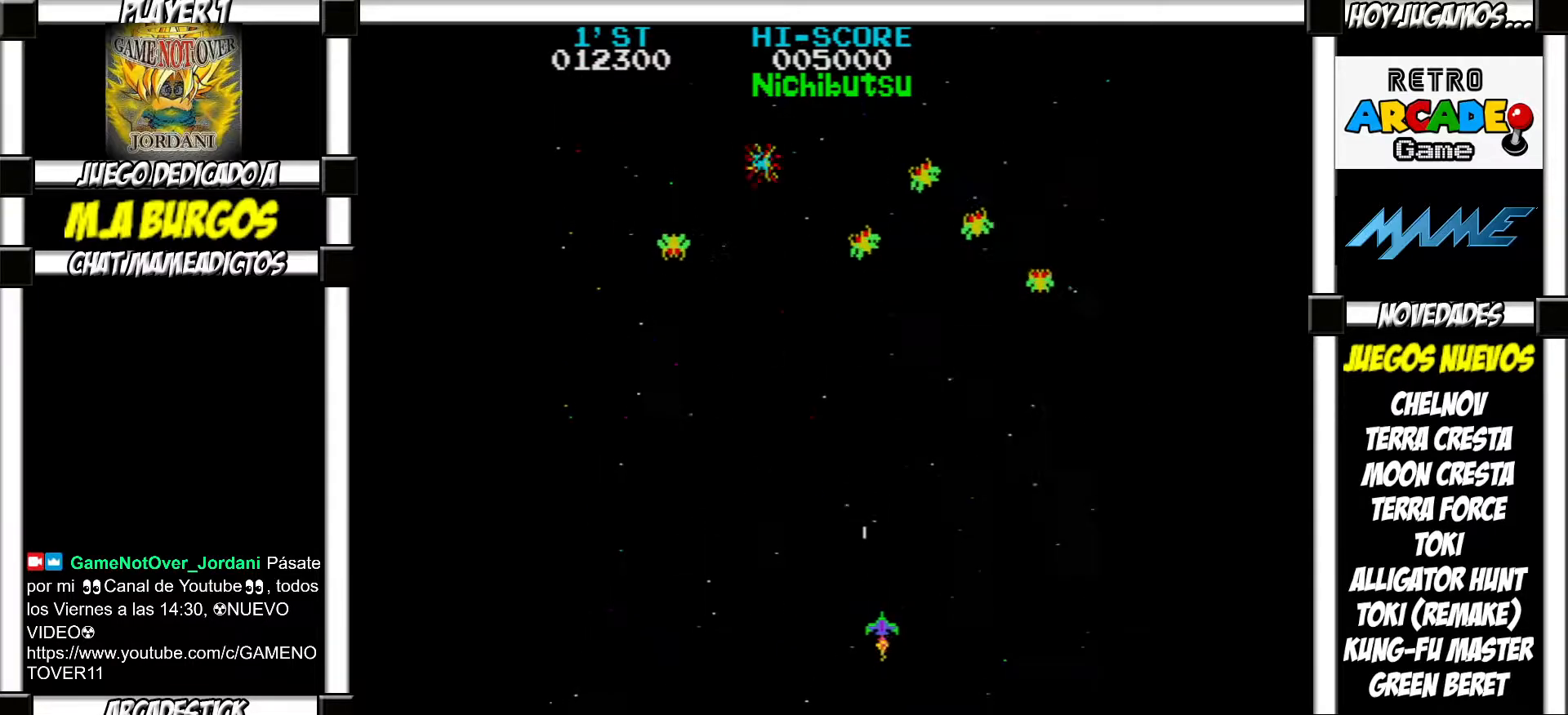
{"buttons": [], "events": [[83, "SQUARE", "down"], [133, "SQUARE", "up"], [233, "SQUARE", "down"], [283, "SQUARE", "up"], [400, "SQUARE", "down"], [450, "SQUARE", "up"]]}
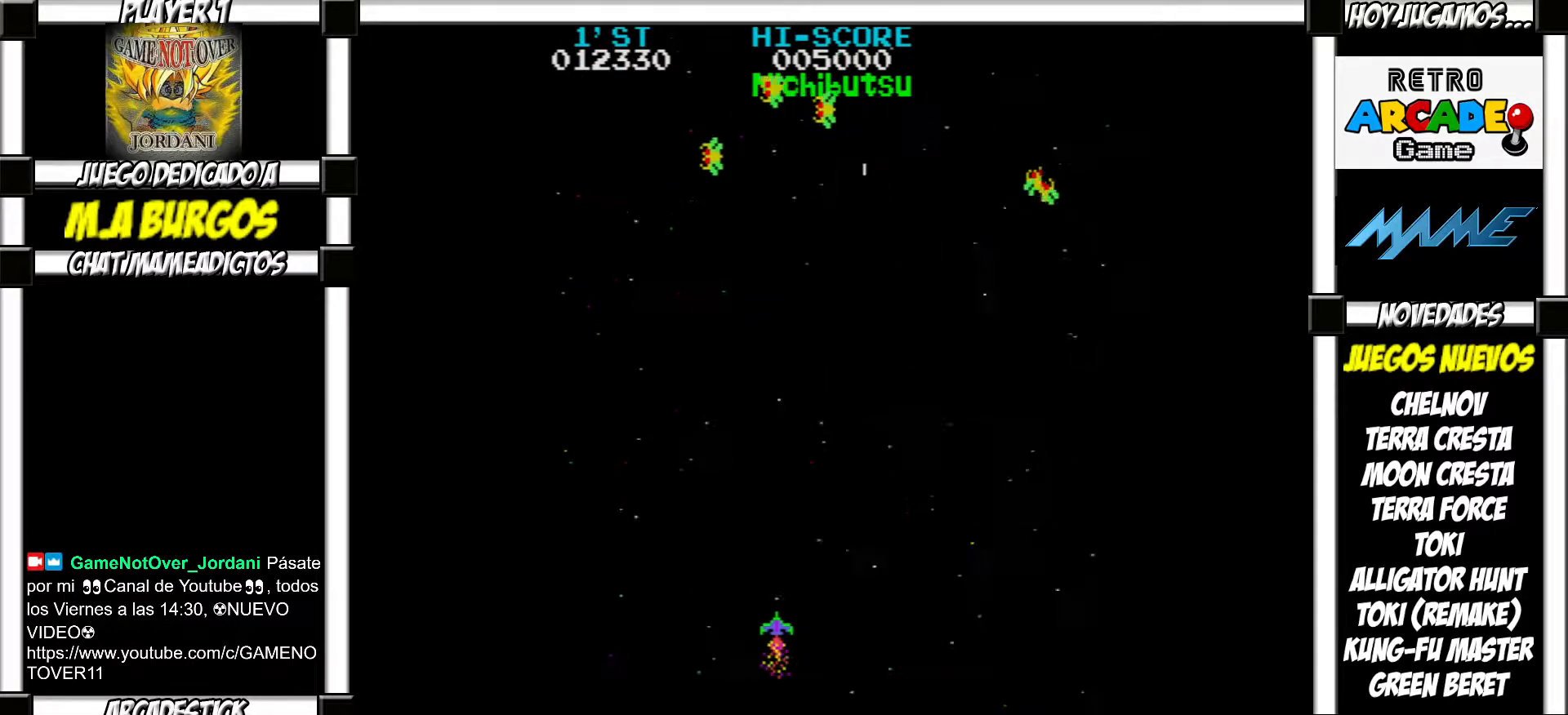
{"buttons": [], "events": [[50, "SQUARE", "down"], [100, "SQUARE", "up"], [233, "SQUARE", "down"], [300, "SQUARE", "up"], [383, "SQUARE", "down"], [433, "SQUARE", "up"]]}
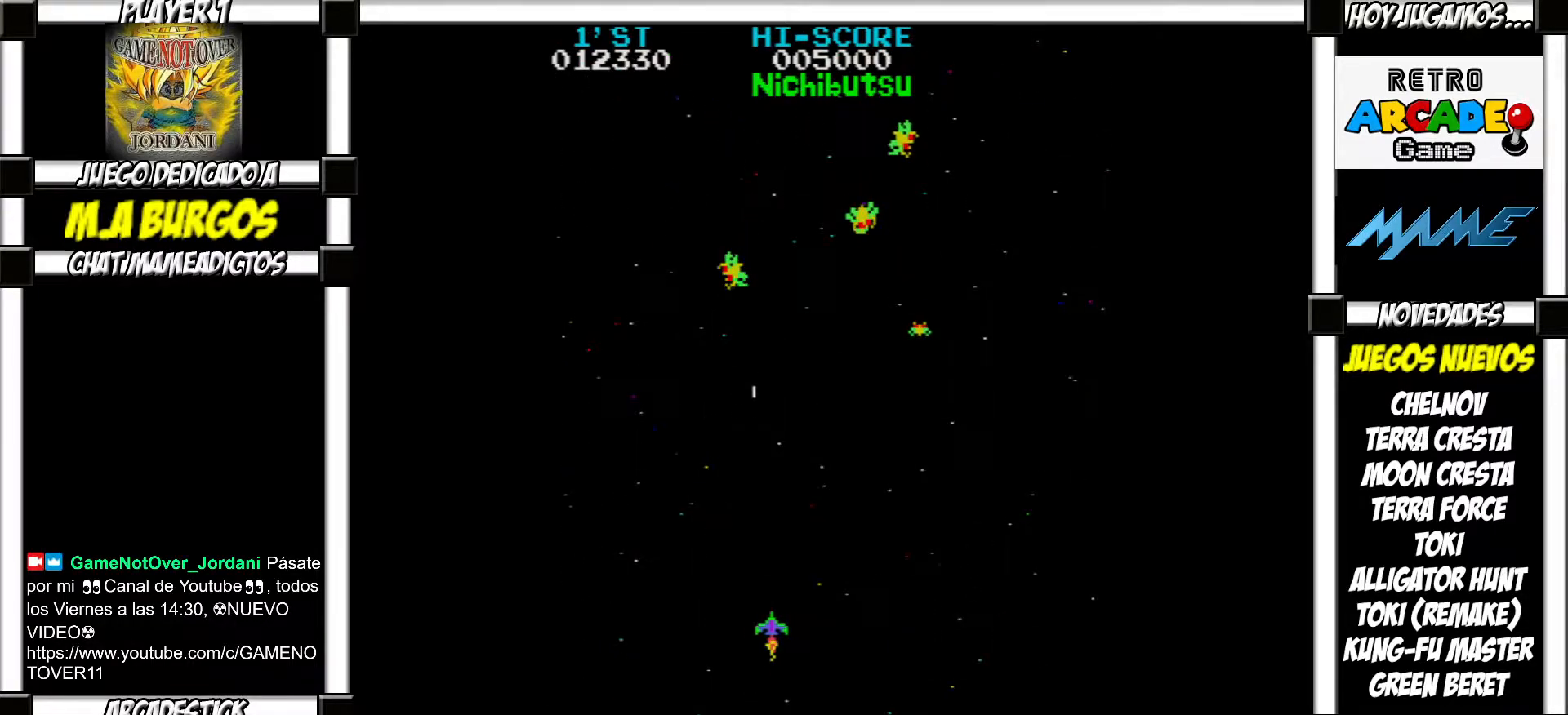
{"buttons": [], "events": [[33, "SQUARE", "down"], [83, "SQUARE", "up"], [200, "SQUARE", "down"], [250, "SQUARE", "up"], [350, "SQUARE", "down"], [400, "SQUARE", "up"]]}
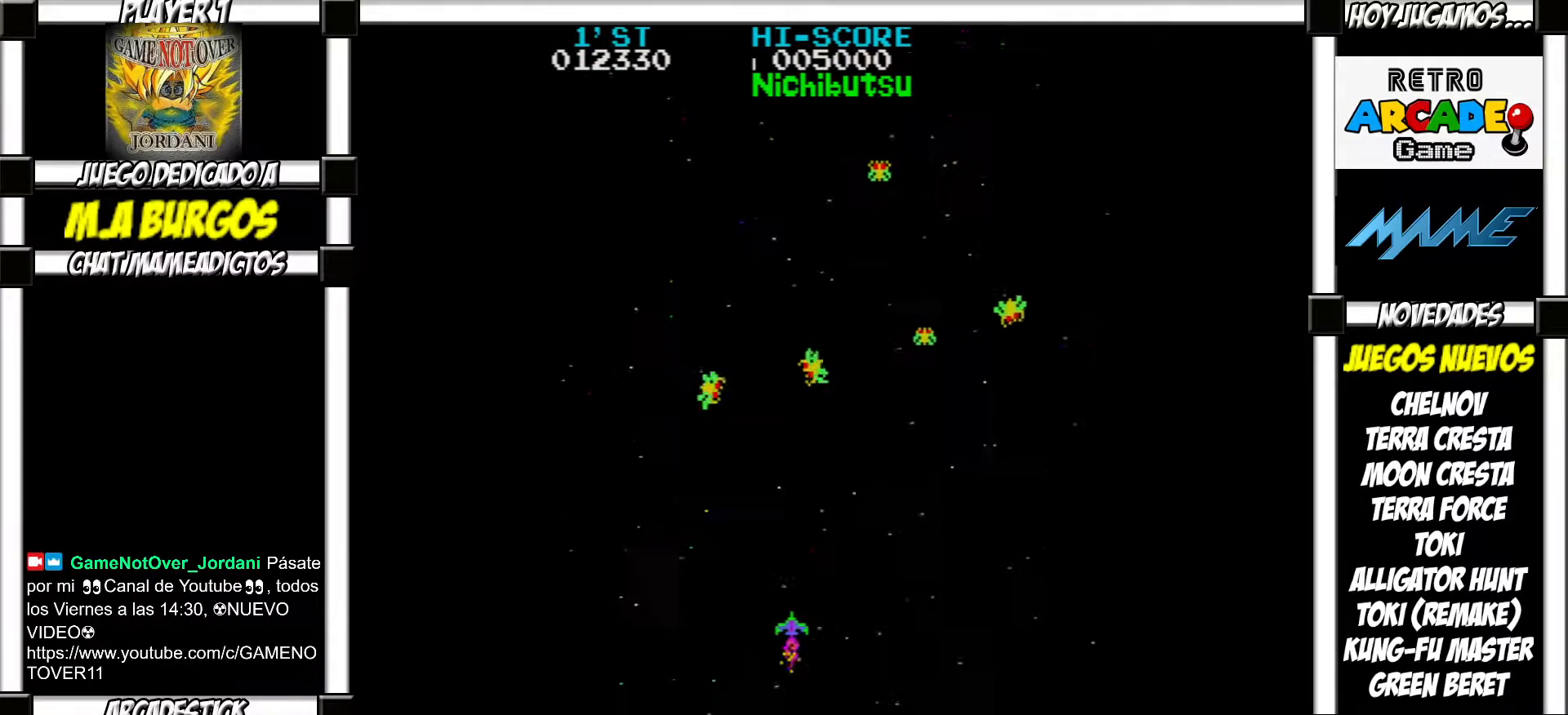
{"buttons": [], "events": [[100, "SQUARE", "down"], [150, "SQUARE", "up"], [217, "SQUARE", "down"], [283, "SQUARE", "up"], [383, "SQUARE", "down"], [433, "SQUARE", "up"]]}
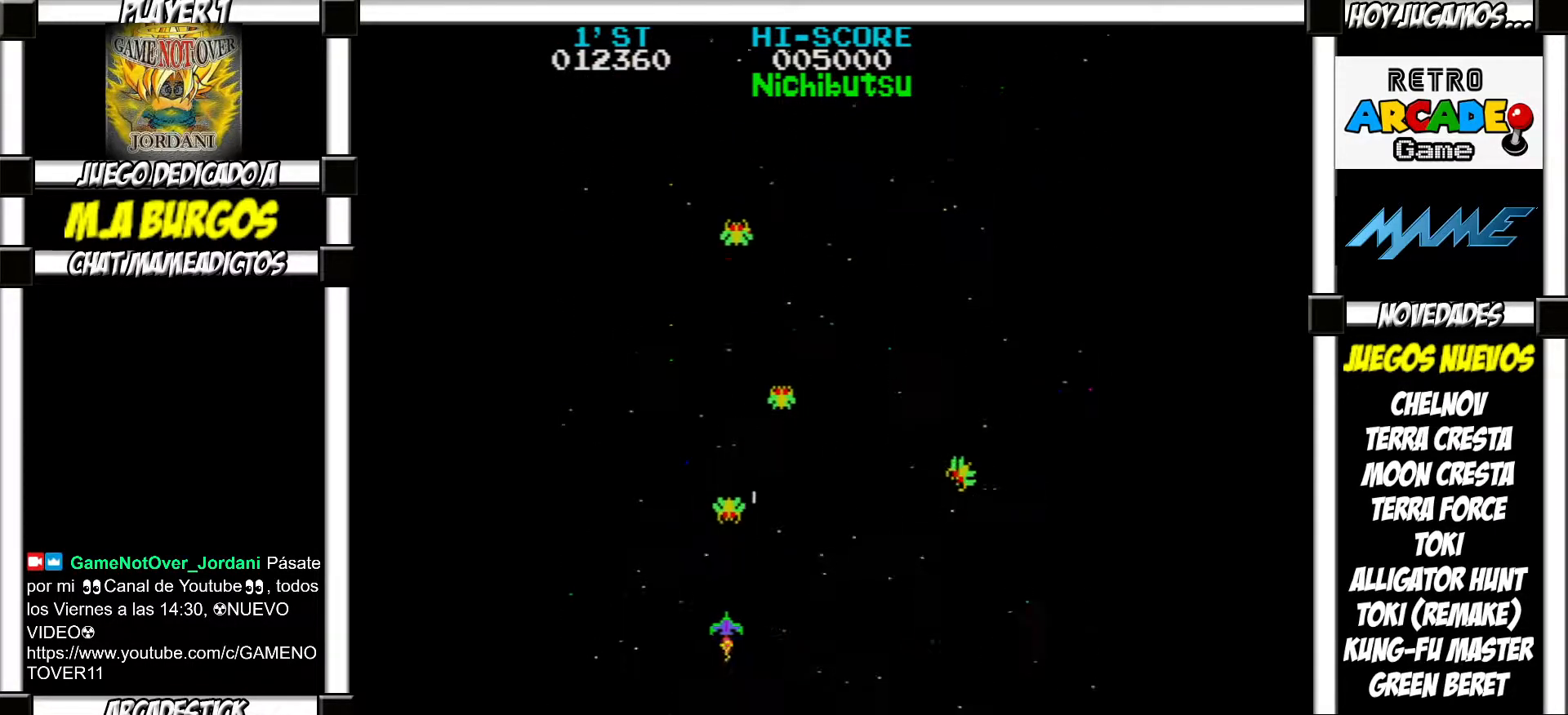
{"buttons": ["SQUARE"], "events": [[17, "SQUARE", "down"], [83, "SQUARE", "up"], [150, "SQUARE", "down"], [200, "SQUARE", "up"], [283, "SQUARE", "down"], [350, "SQUARE", "up"], [433, "SQUARE", "down"]]}
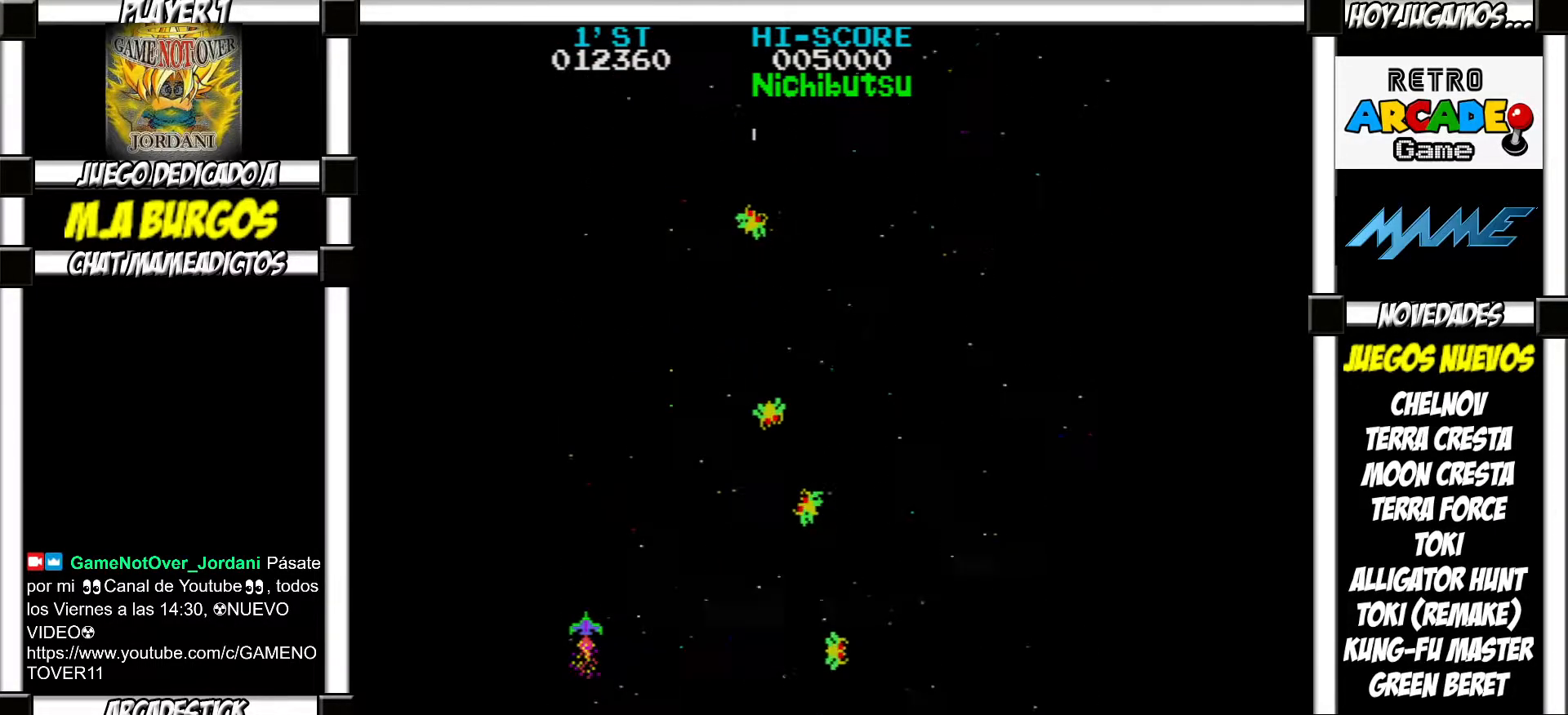
{"buttons": [], "events": [[17, "SQUARE", "up"], [117, "SQUARE", "down"], [167, "SQUARE", "up"], [283, "SQUARE", "down"], [350, "SQUARE", "up"], [450, "SQUARE", "down"], [500, "SQUARE", "up"]]}
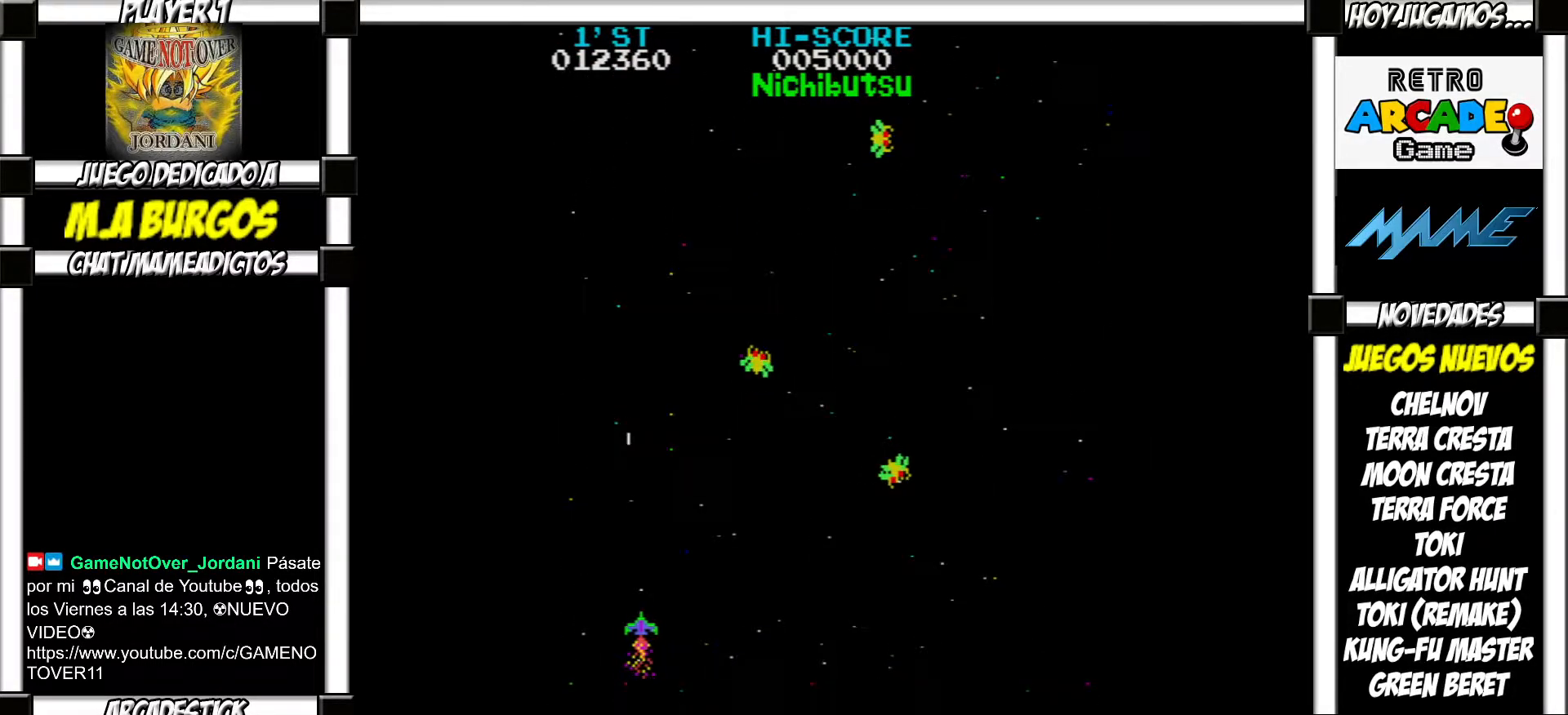
{"buttons": [], "events": [[150, "SQUARE", "down"], [183, "SQUARE", "up"]]}
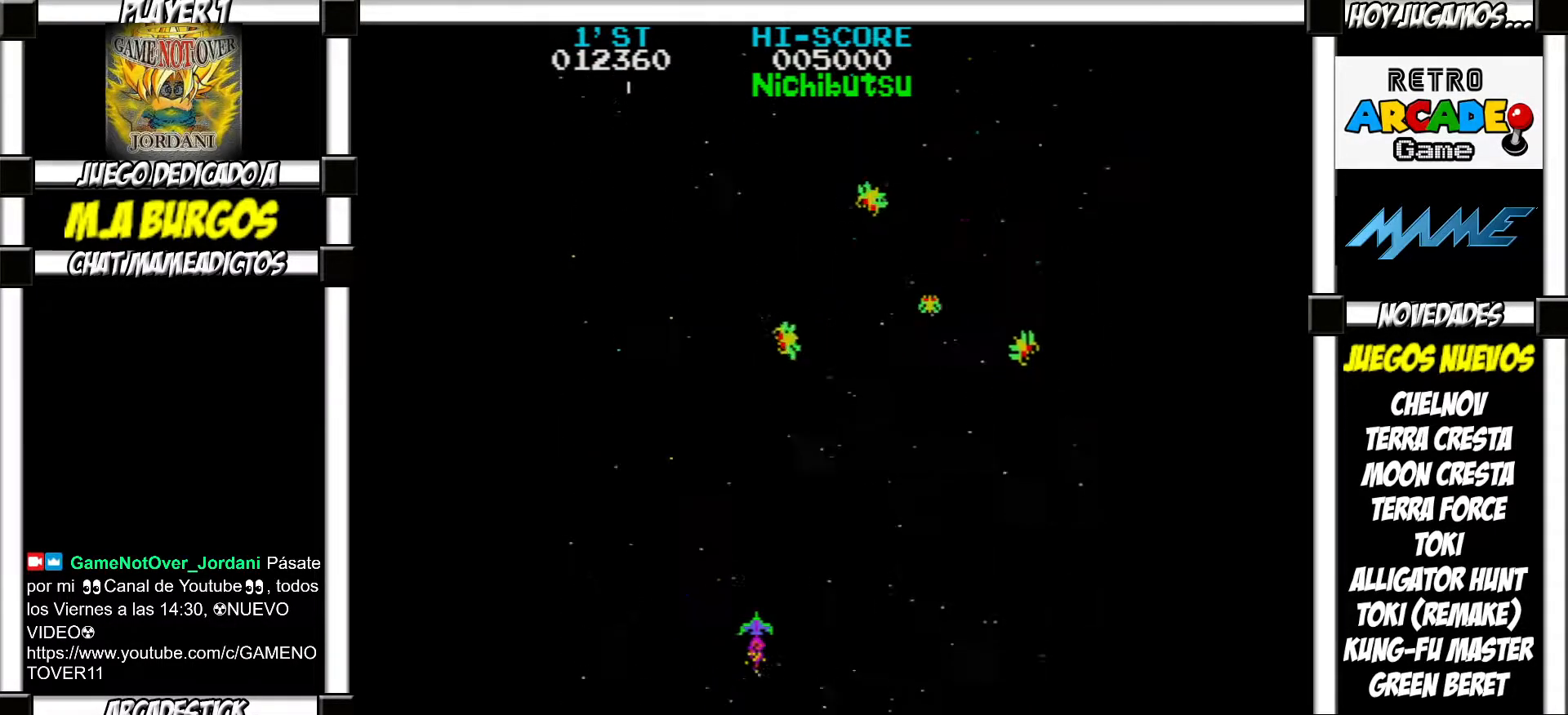
{"buttons": [], "events": [[100, "SQUARE", "down"], [167, "SQUARE", "up"], [217, "SQUARE", "down"], [283, "SQUARE", "up"], [383, "SQUARE", "down"], [433, "SQUARE", "up"]]}
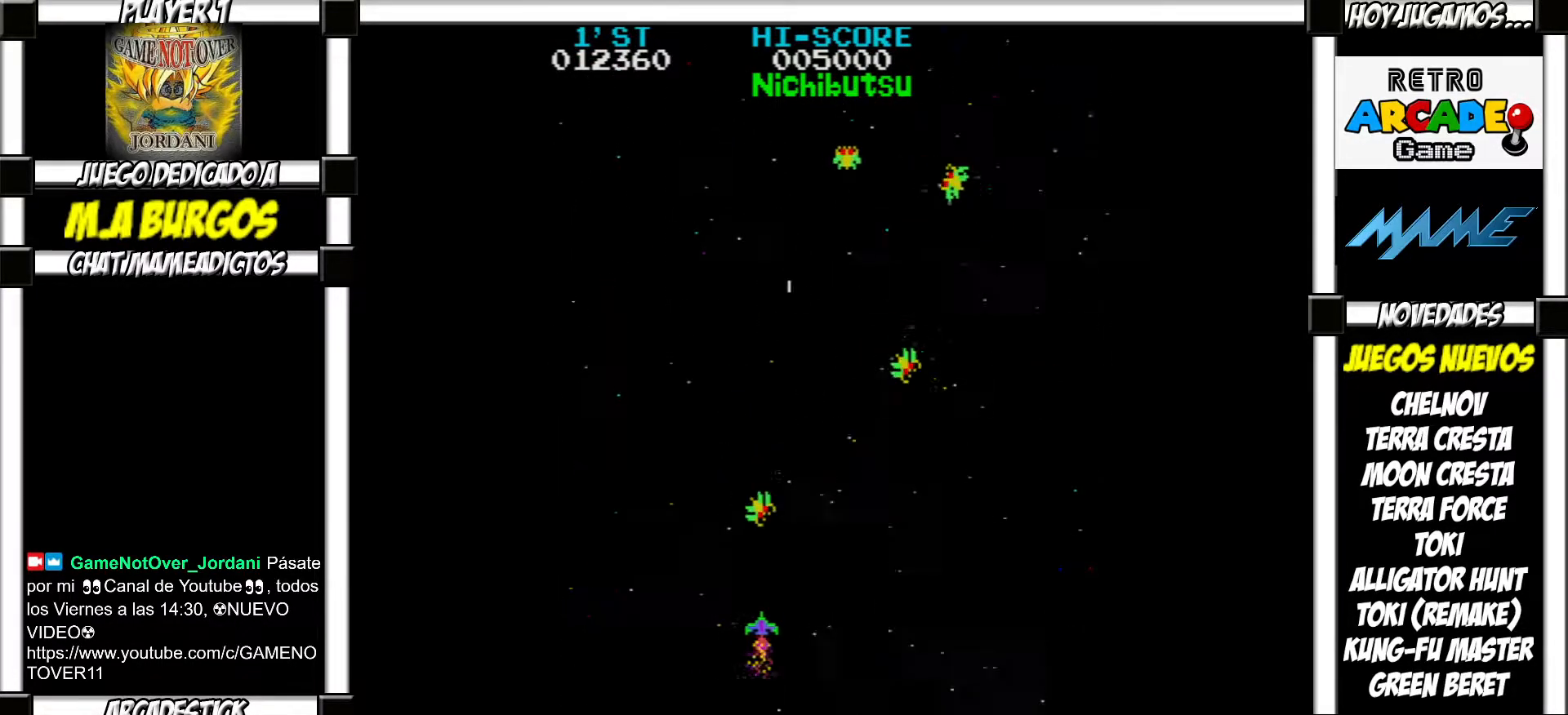
{"buttons": [], "events": [[50, "SQUARE", "down"], [83, "SQUARE", "up"], [167, "SQUARE", "down"], [233, "SQUARE", "up"], [333, "SQUARE", "down"], [400, "SQUARE", "up"]]}
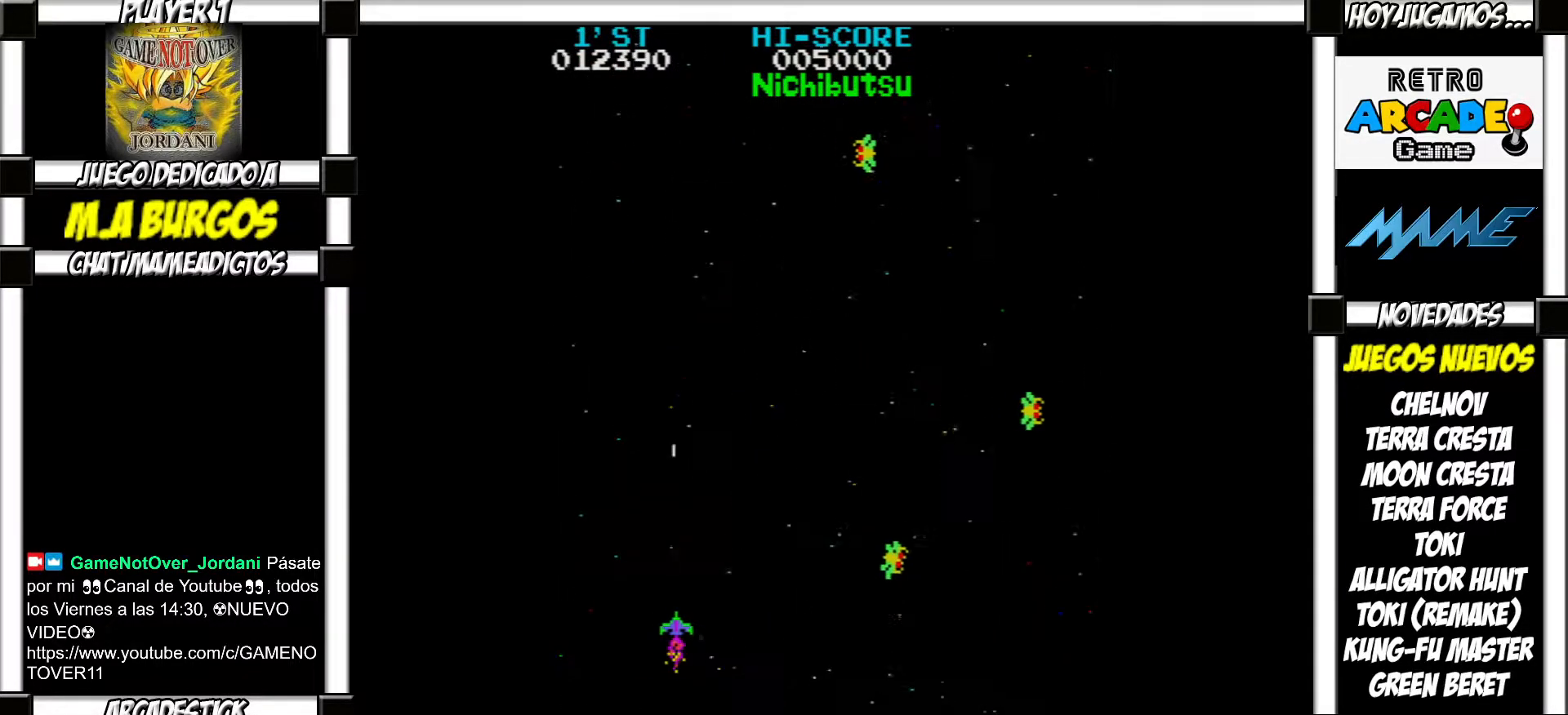
{"buttons": [], "events": [[17, "SQUARE", "down"], [67, "SQUARE", "up"], [417, "SQUARE", "down"], [467, "SQUARE", "up"]]}
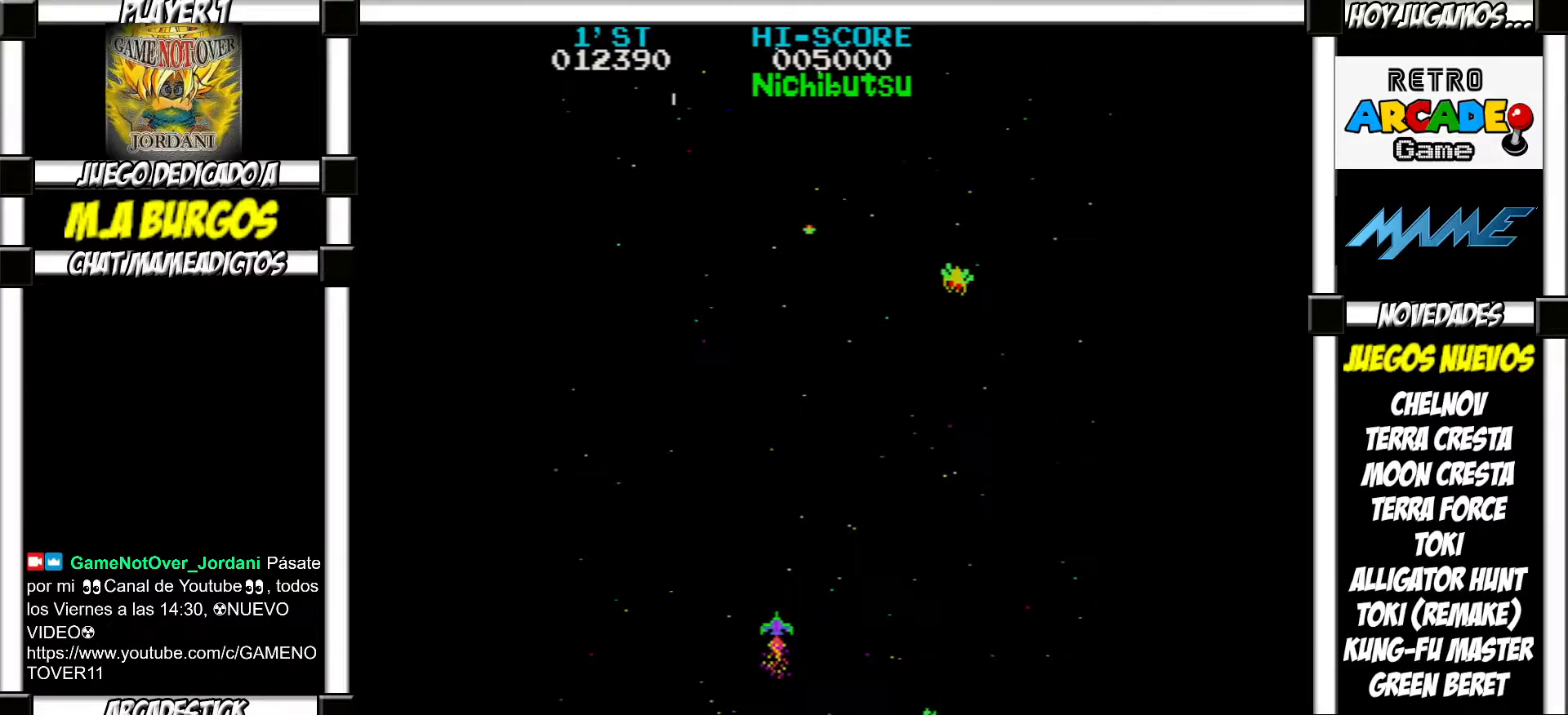
{"buttons": ["SQUARE"], "events": [[50, "SQUARE", "down"], [117, "SQUARE", "up"], [200, "SQUARE", "down"], [283, "SQUARE", "up"], [350, "SQUARE", "down"], [417, "SQUARE", "up"], [500, "SQUARE", "down"]]}
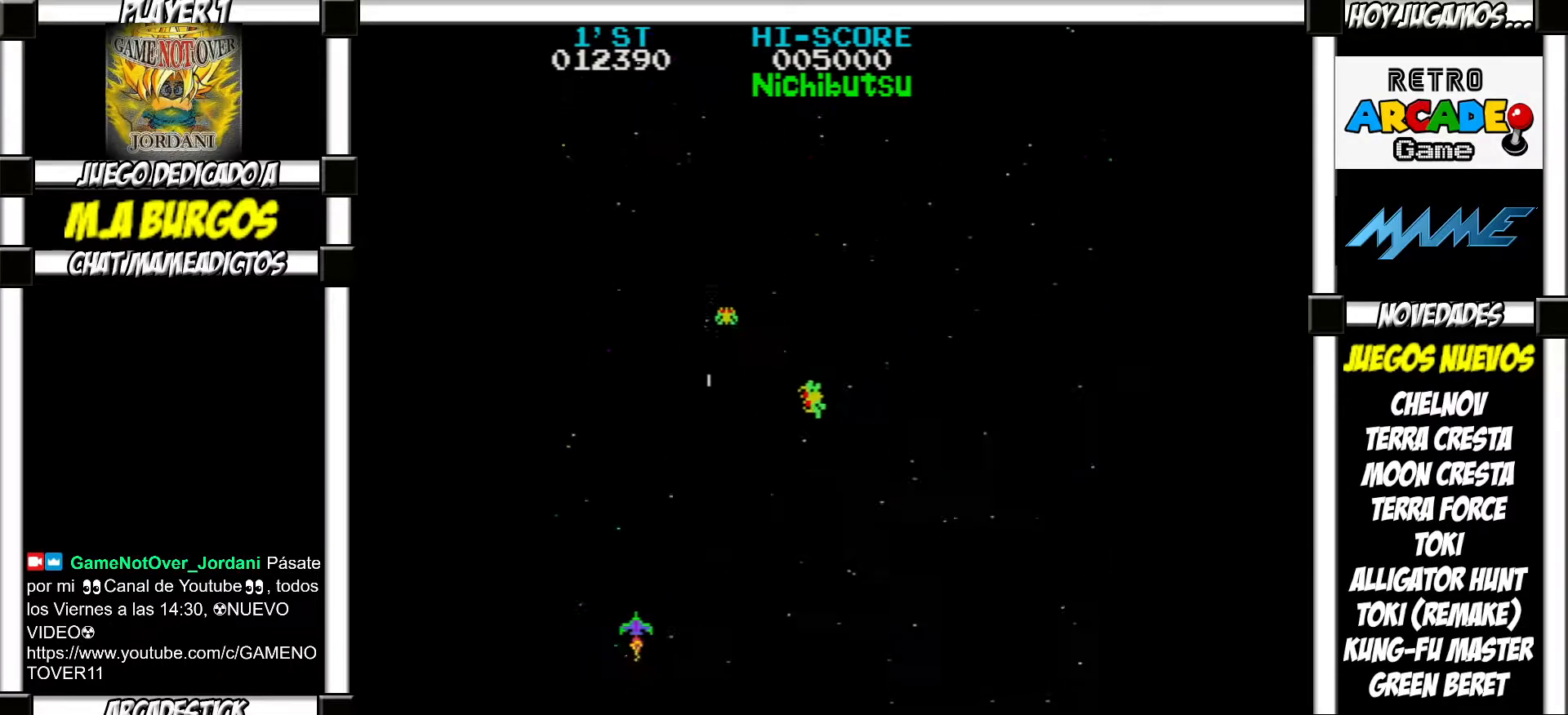
{"buttons": ["SQUARE"], "events": [[50, "SQUARE", "up"], [150, "SQUARE", "down"], [217, "SQUARE", "up"], [483, "SQUARE", "down"]]}
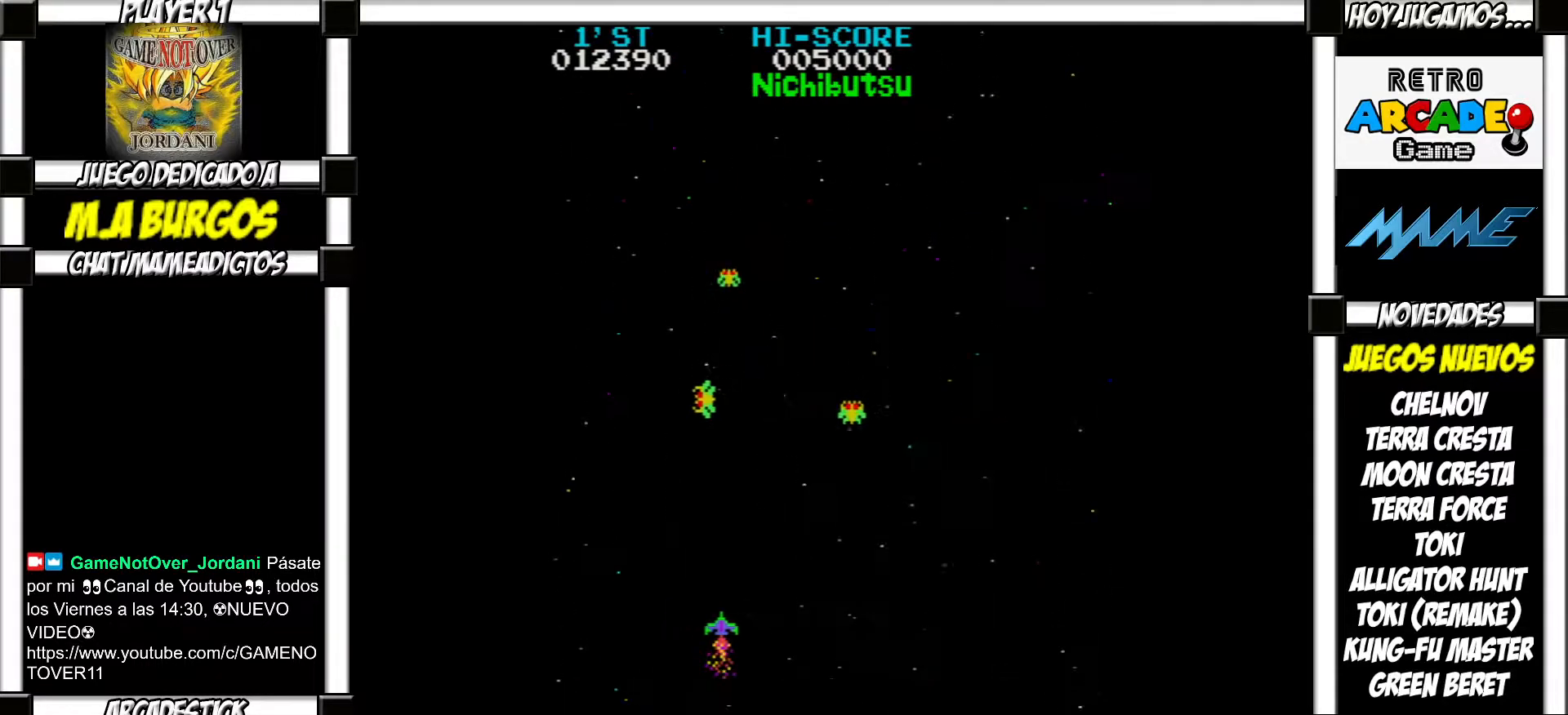
{"buttons": [], "events": [[17, "SQUARE", "up"], [100, "SQUARE", "down"], [167, "SQUARE", "up"], [250, "SQUARE", "down"], [317, "SQUARE", "up"], [433, "SQUARE", "down"], [467, "SQUARE", "up"]]}
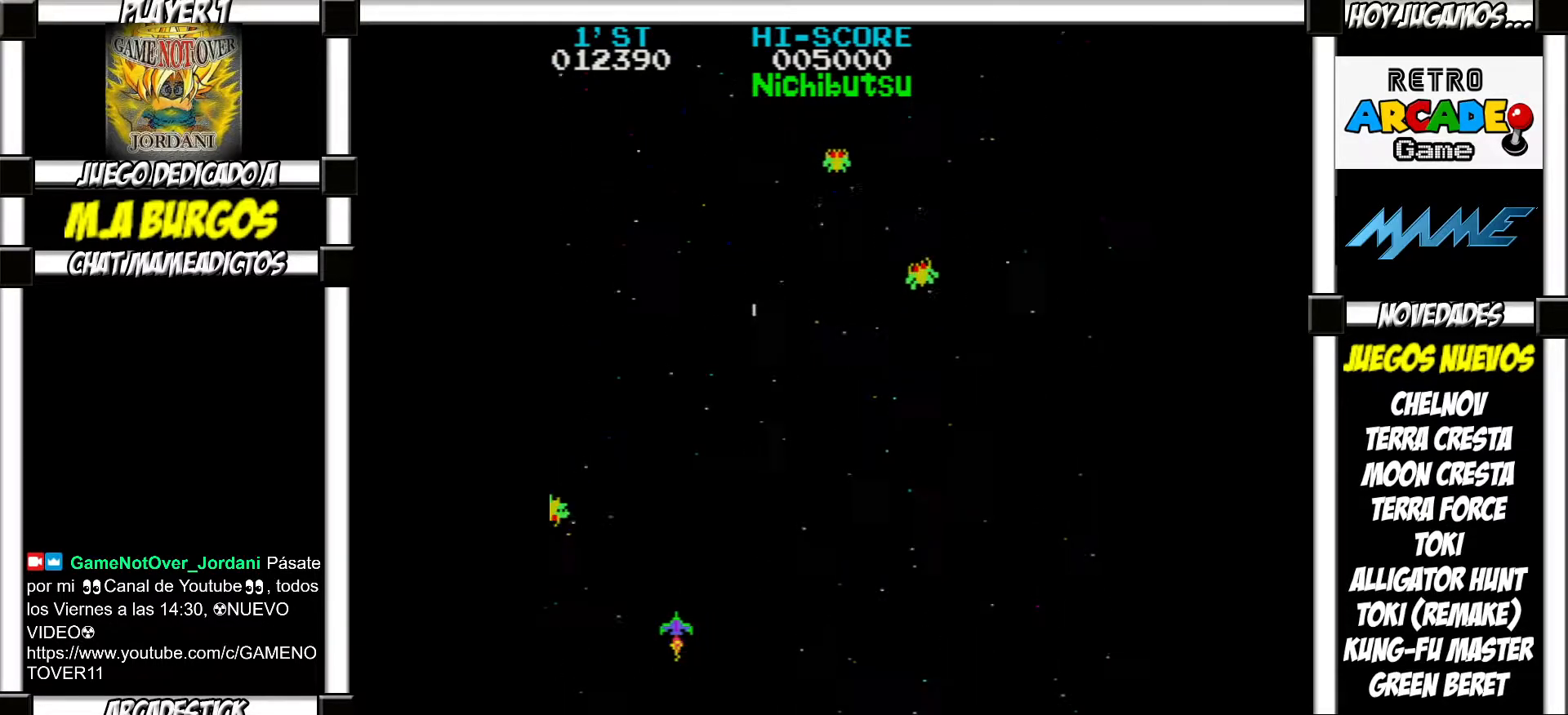
{"buttons": [], "events": [[67, "SQUARE", "down"], [133, "SQUARE", "up"], [233, "SQUARE", "down"], [300, "SQUARE", "up"], [400, "SQUARE", "down"], [467, "SQUARE", "up"]]}
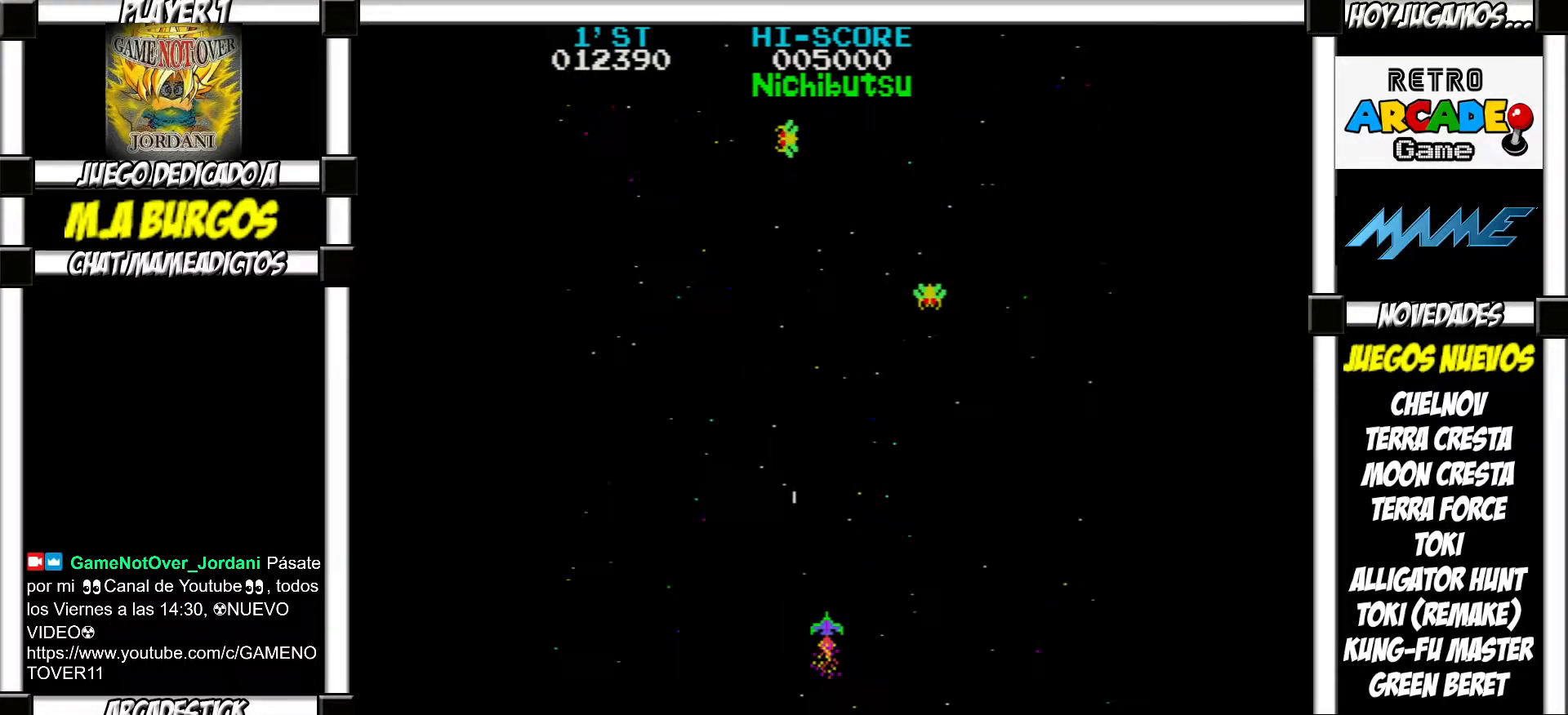
{"buttons": ["SQUARE"], "events": [[50, "SQUARE", "down"], [117, "SQUARE", "up"], [200, "SQUARE", "down"], [250, "SQUARE", "up"], [350, "SQUARE", "down"], [400, "SQUARE", "up"], [483, "SQUARE", "down"]]}
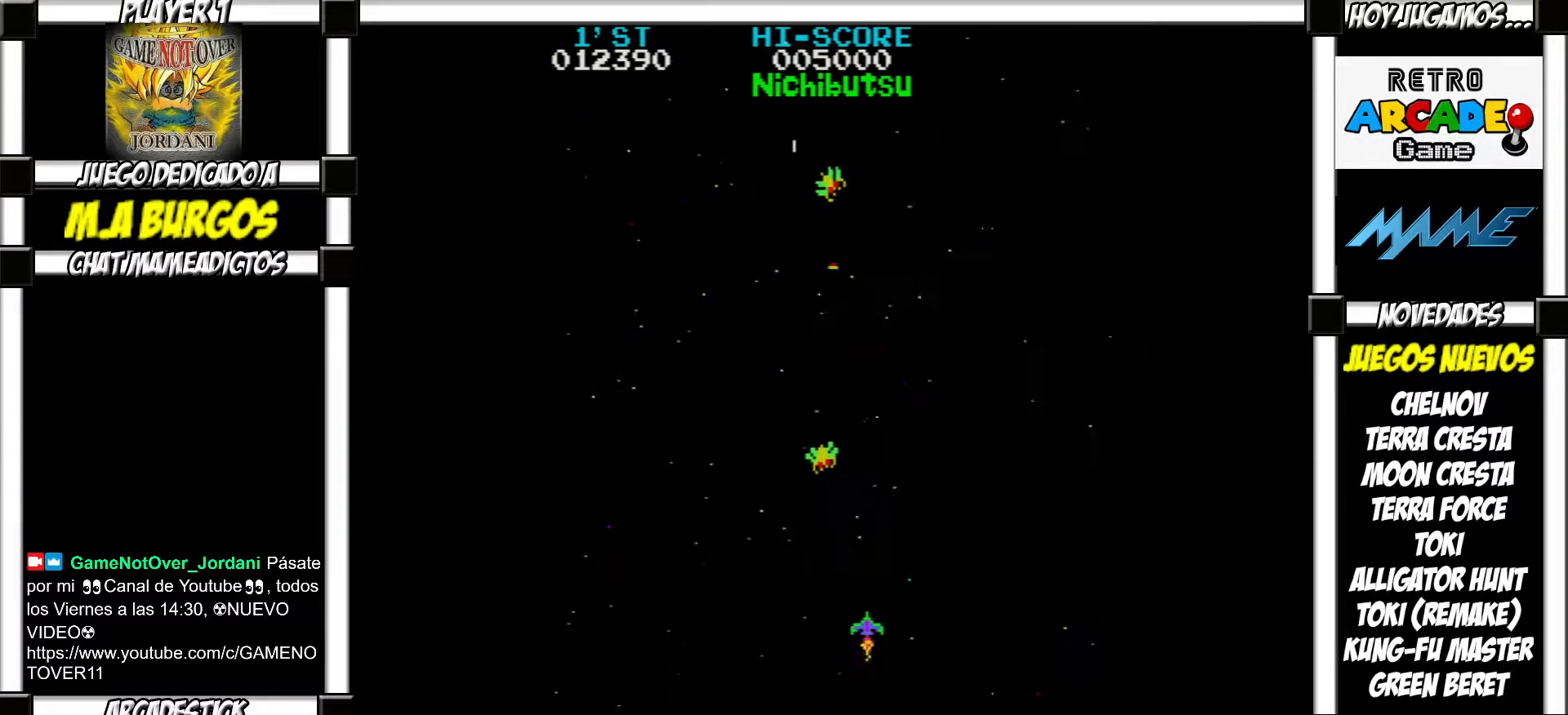
{"buttons": [], "events": [[33, "SQUARE", "up"], [117, "SQUARE", "down"], [183, "SQUARE", "up"], [283, "SQUARE", "down"], [333, "SQUARE", "up"], [417, "SQUARE", "down"], [467, "SQUARE", "up"]]}
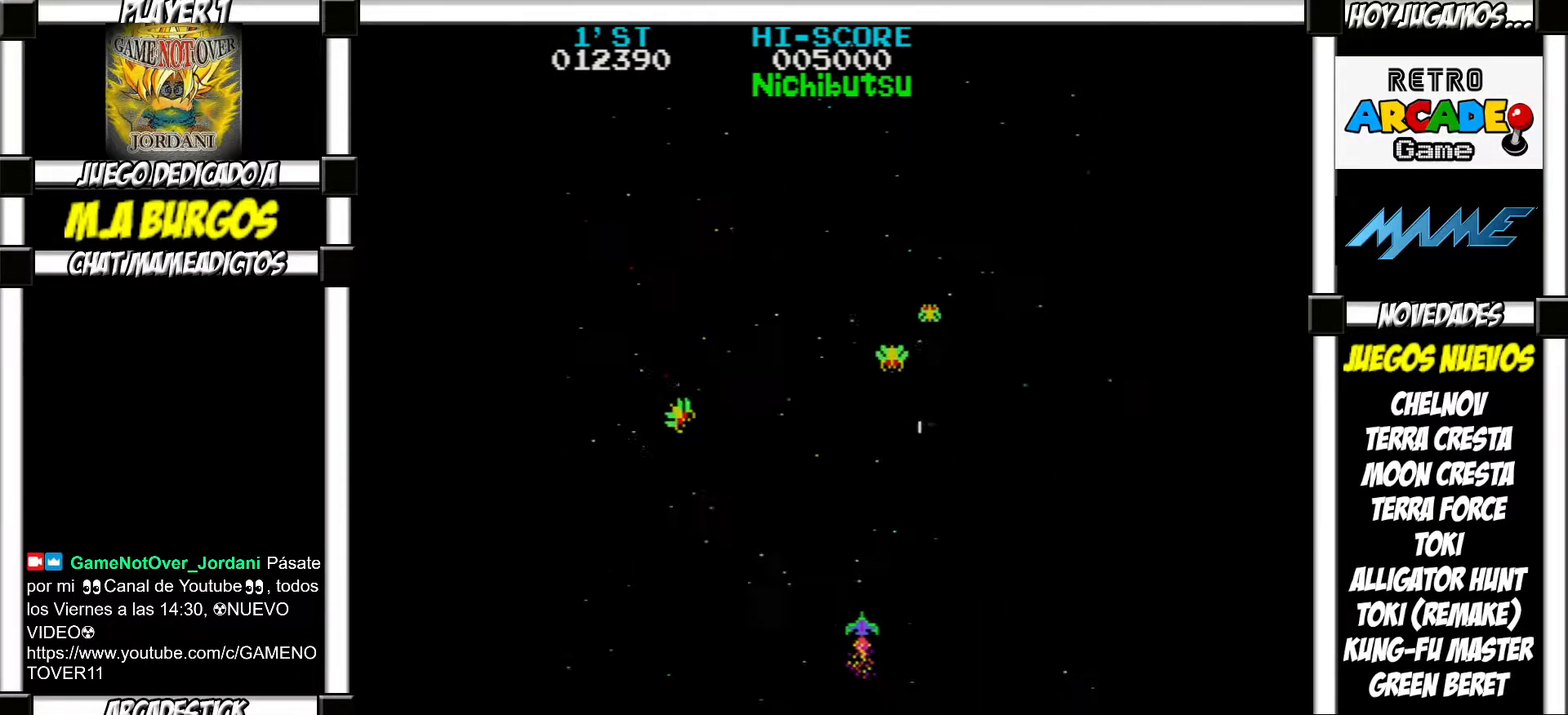
{"buttons": ["SQUARE"], "events": [[33, "SQUARE", "down"], [100, "SQUARE", "up"], [167, "SQUARE", "down"], [250, "SQUARE", "up"], [317, "SQUARE", "down"], [383, "SQUARE", "up"], [450, "SQUARE", "down"]]}
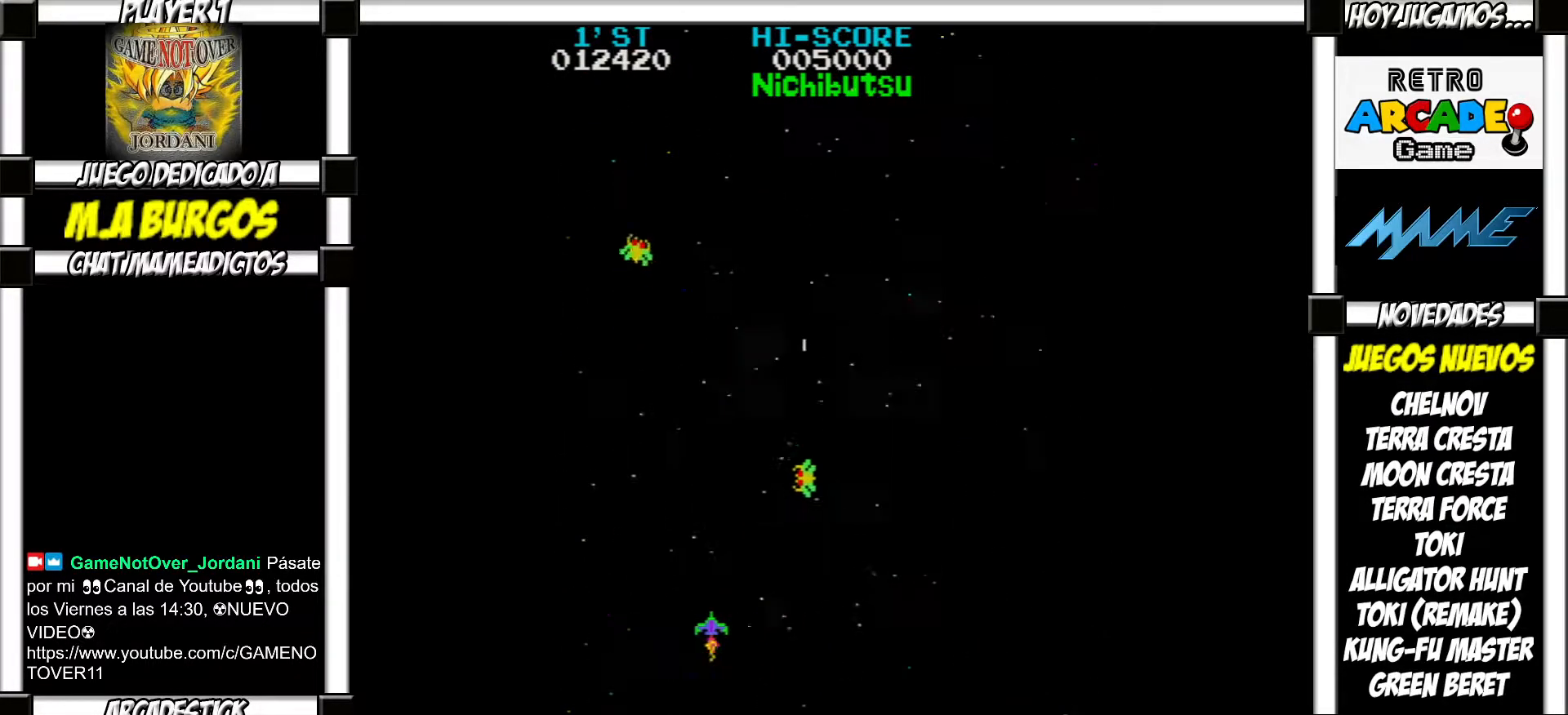
{"buttons": [], "events": [[17, "SQUARE", "up"], [100, "SQUARE", "down"], [150, "SQUARE", "up"], [250, "SQUARE", "down"], [300, "SQUARE", "up"], [400, "SQUARE", "down"], [467, "SQUARE", "up"]]}
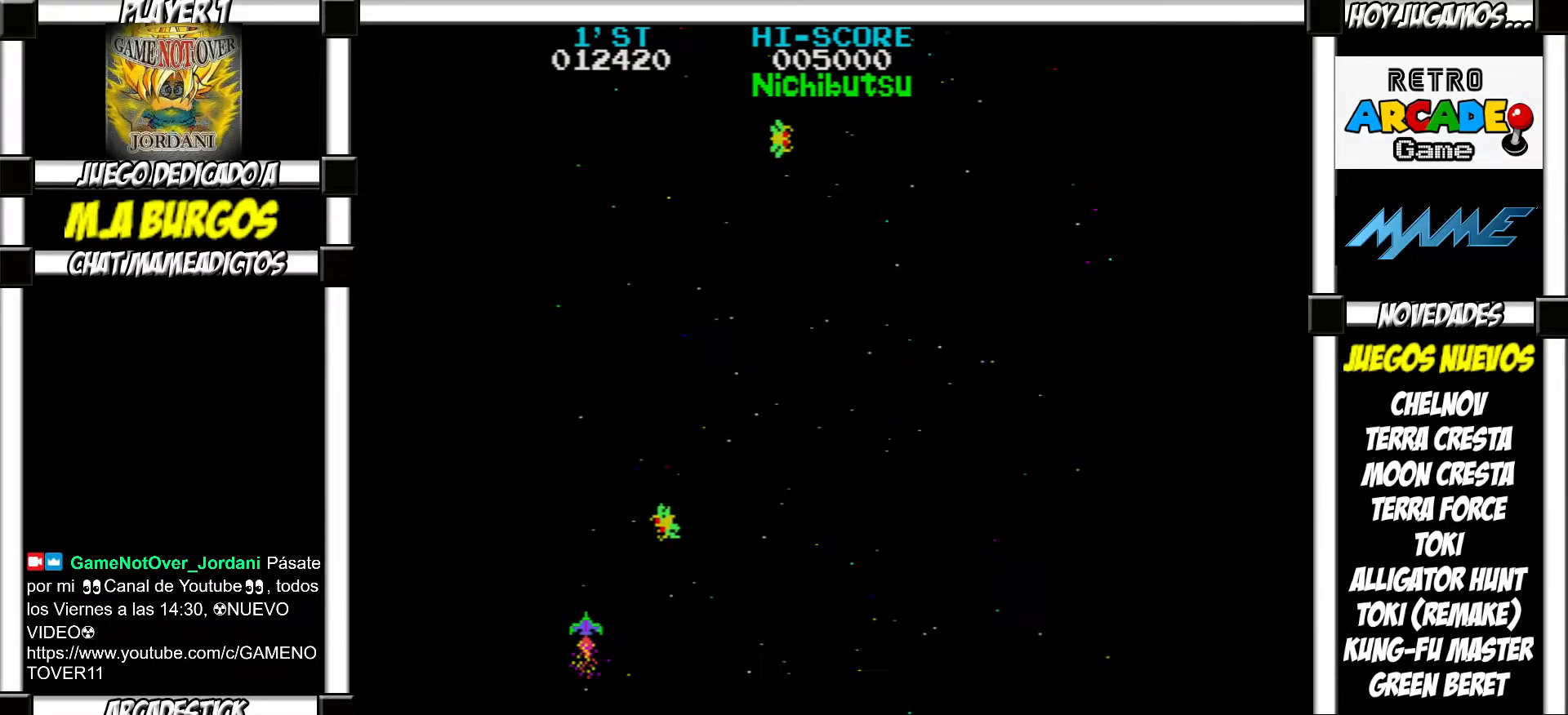
{"buttons": [], "events": [[50, "SQUARE", "down"], [117, "SQUARE", "up"], [183, "SQUARE", "down"], [233, "SQUARE", "up"], [283, "SQUARE", "down"], [383, "SQUARE", "up"], [400, "SQUARE", "down"], [483, "SQUARE", "up"]]}
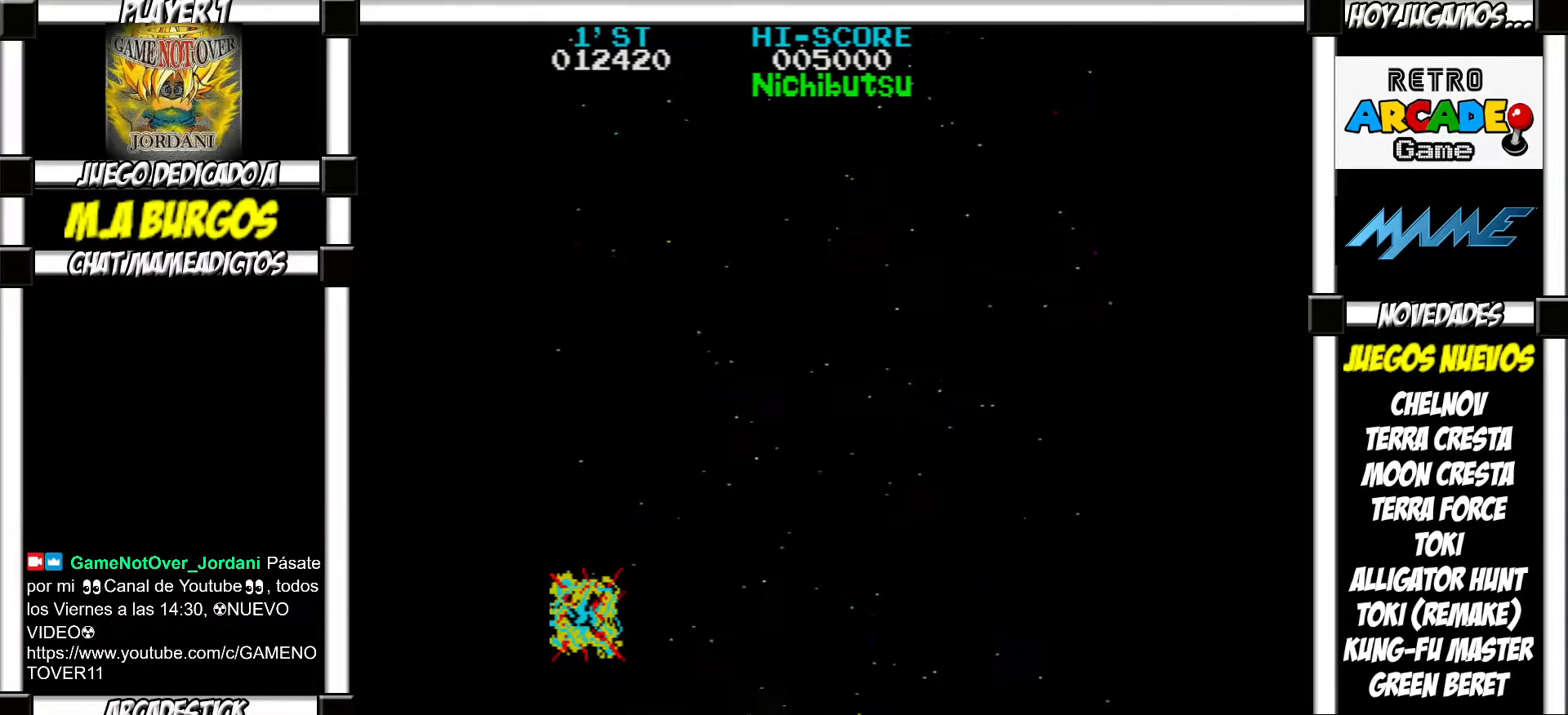
{"buttons": [], "events": [[33, "SQUARE", "down"], [117, "SQUARE", "up"]]}